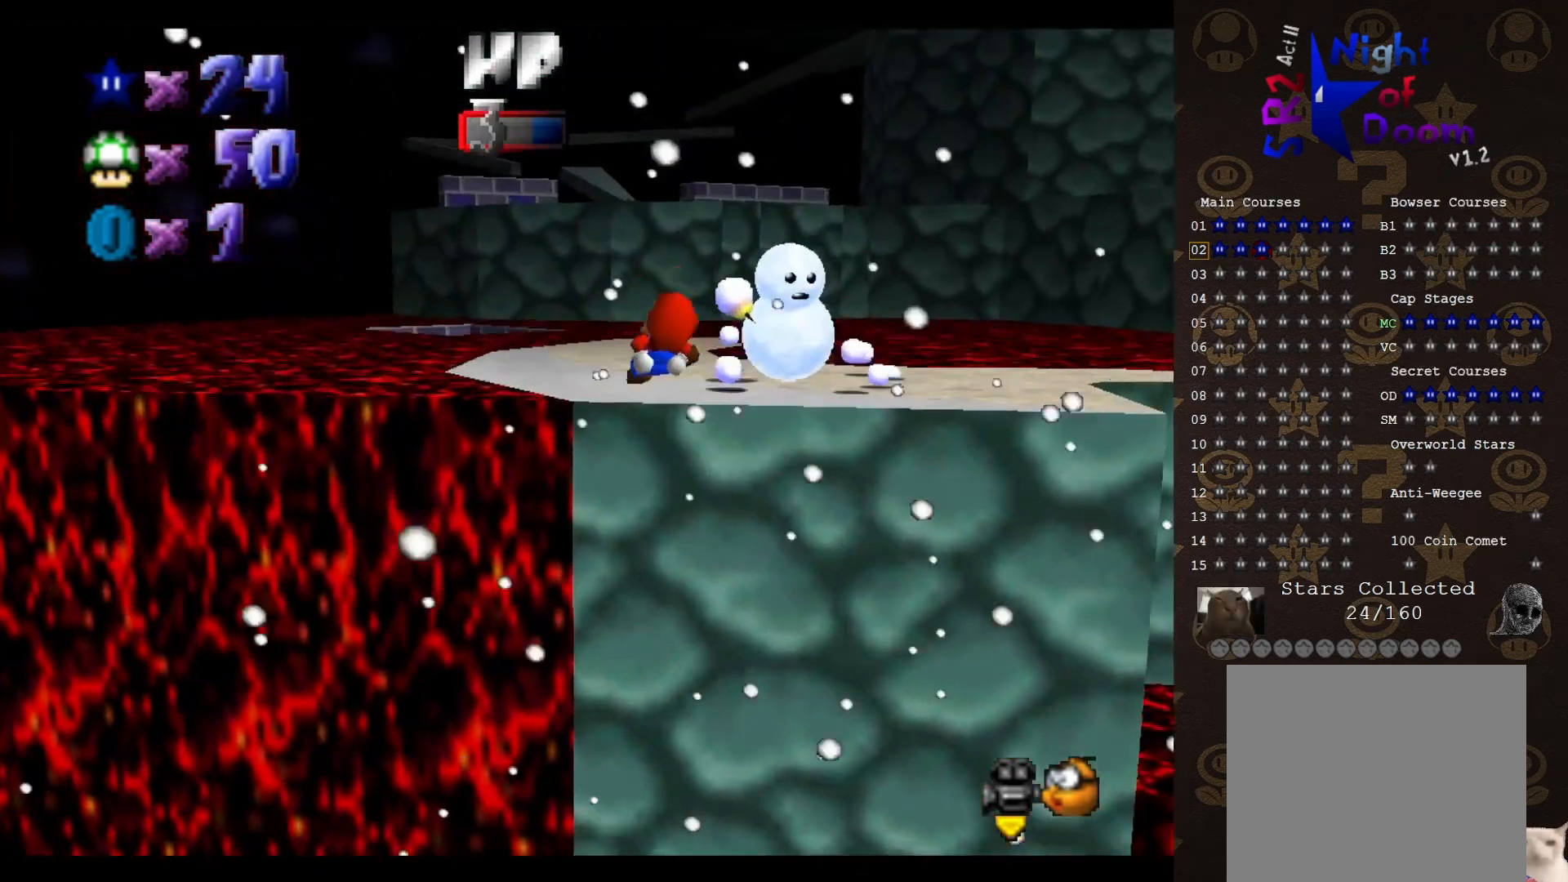
Gameplay with a controller (Nintendo layout); each line is a JSON object with the inputs held at the frame after it. "events" lists button and stick changes between this image and that frame as [ms after this image, input, new state], when the widget could be followed in between. Not read: L3 R1 R3 Z.
{"buttons": ["A"], "left_stick": "up", "events": []}
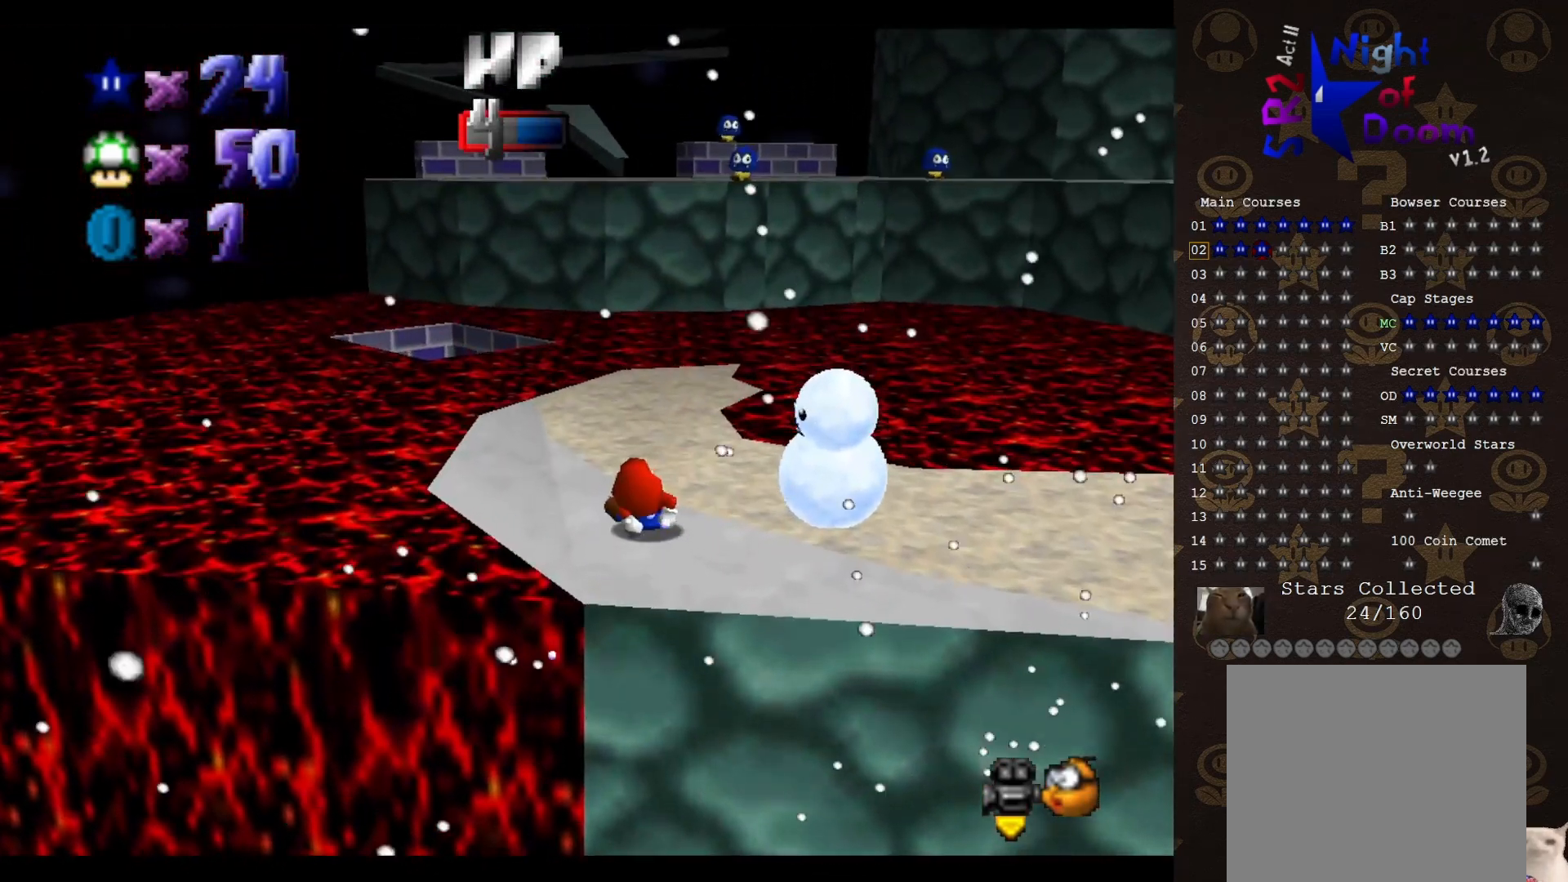
{"buttons": [], "left_stick": "up", "events": [[150, "B", "down"], [150, "left_stick", "center"], [217, "B", "up"], [217, "left_stick", "up"], [233, "A", "up"]]}
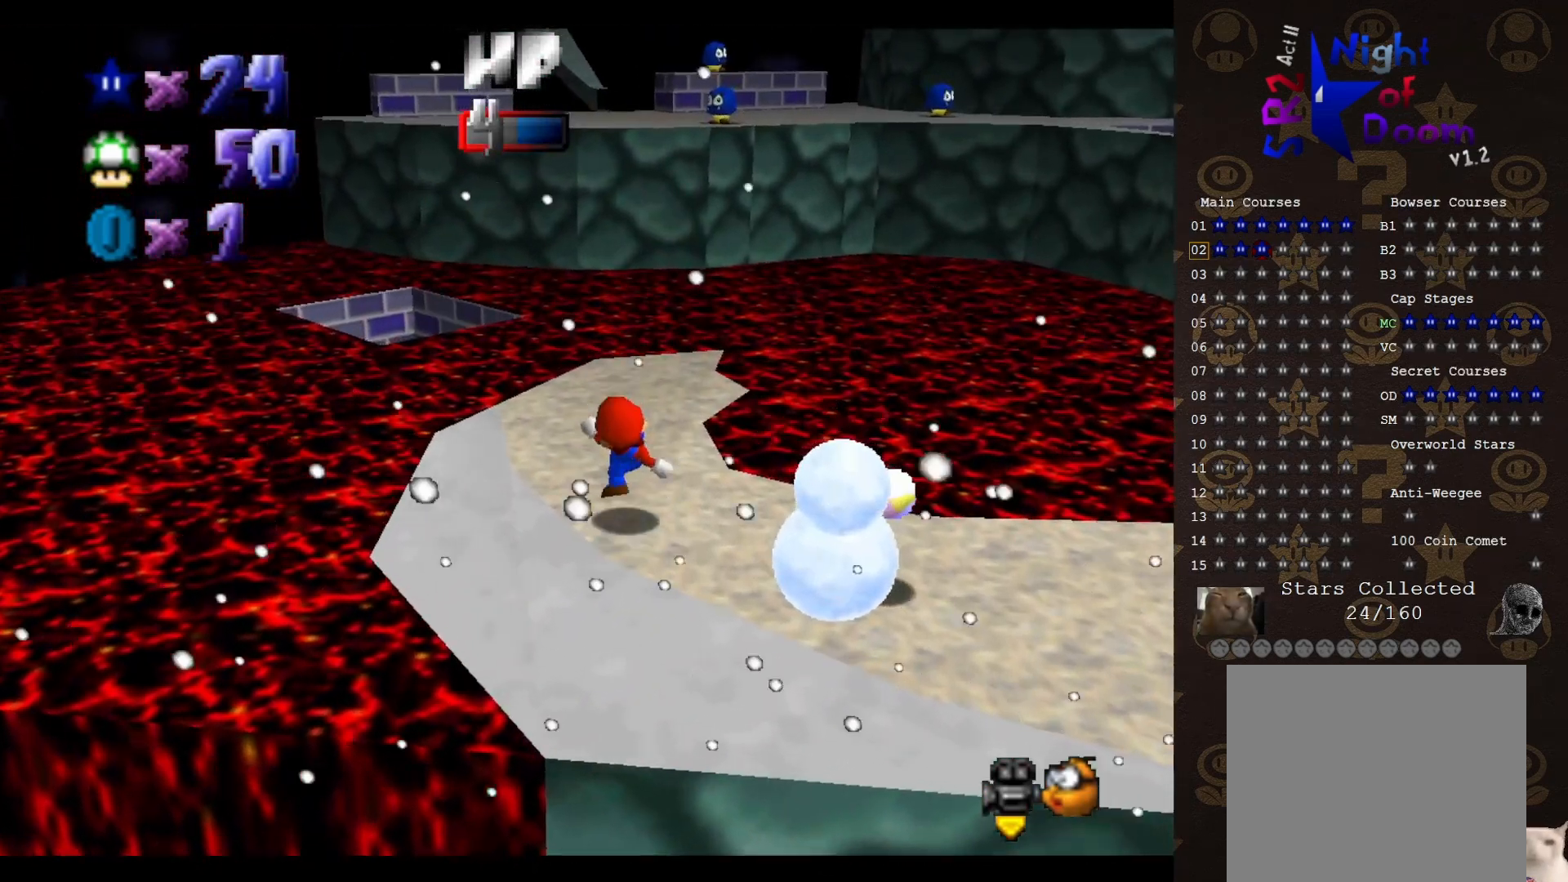
{"buttons": [], "left_stick": "up", "events": [[83, "A", "down"], [300, "A", "up"]]}
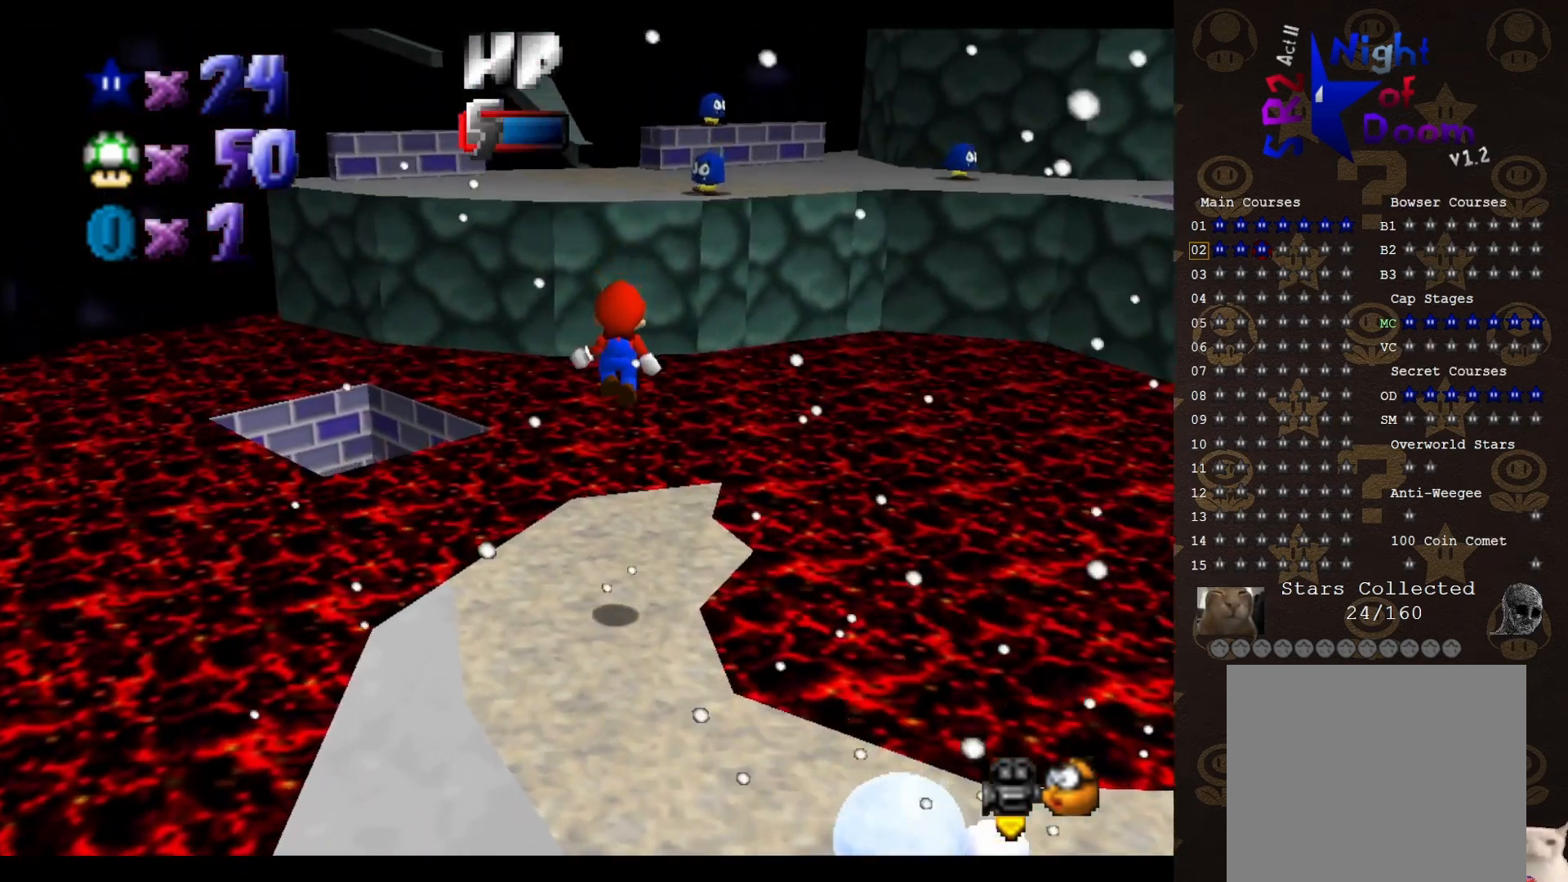
{"buttons": ["A", "B"], "left_stick": "up-left", "events": [[67, "C_LEFT", "down"], [150, "C_LEFT", "up"], [167, "left_stick", "up-left"], [433, "A", "down"], [433, "B", "down"]]}
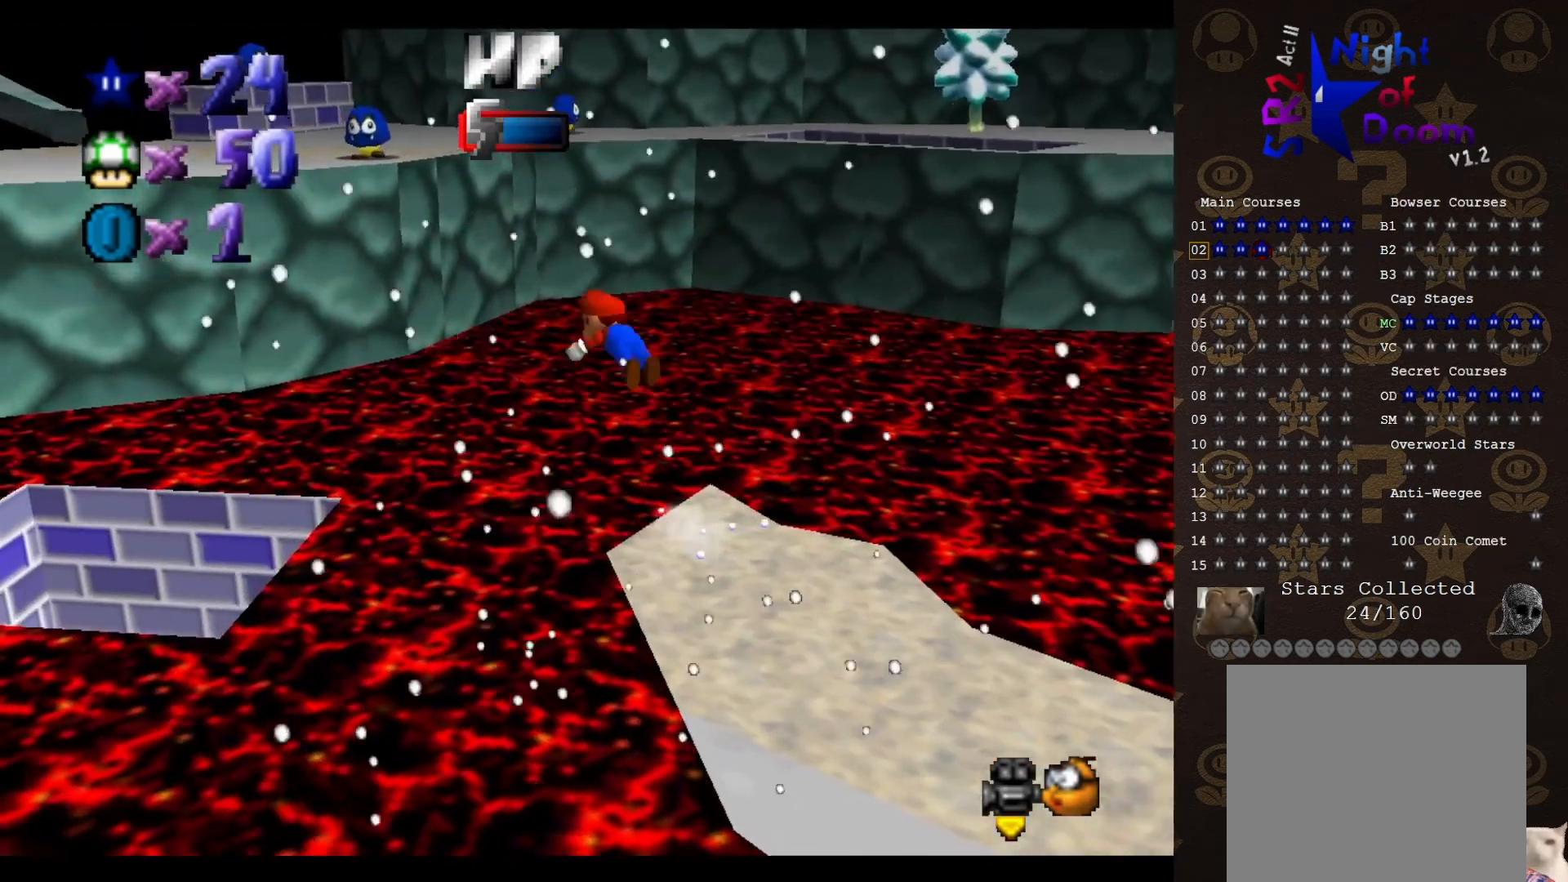
{"buttons": ["A", "B"], "left_stick": "up-left", "events": []}
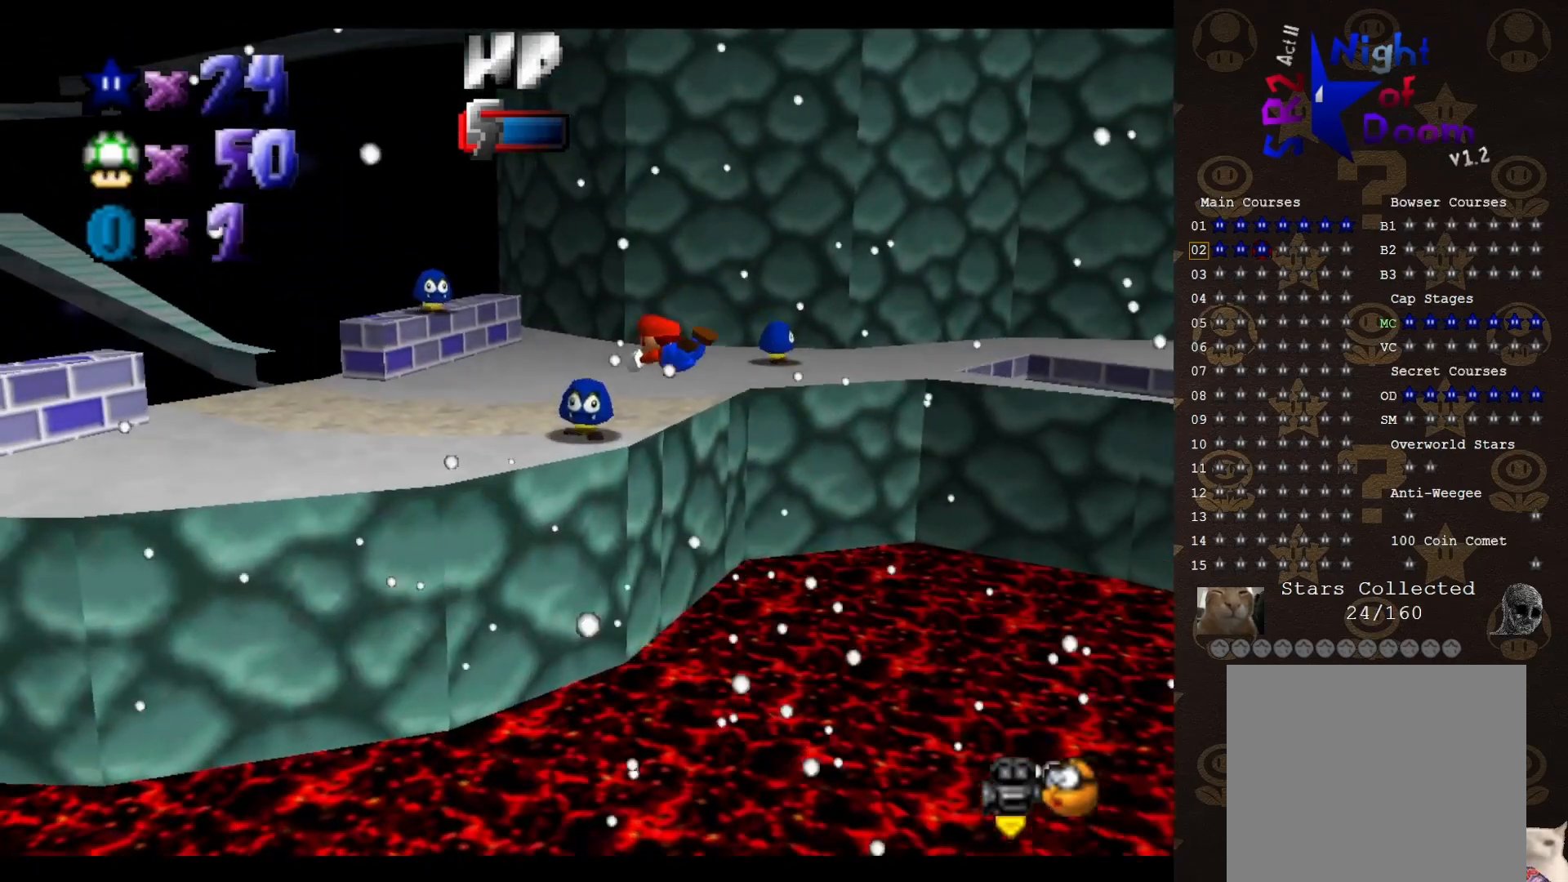
{"buttons": ["A"], "left_stick": "down-right", "events": [[17, "left_stick", "up"], [167, "A", "up"], [167, "left_stick", "up-right"], [217, "B", "up"], [450, "left_stick", "down-right"], [483, "A", "down"]]}
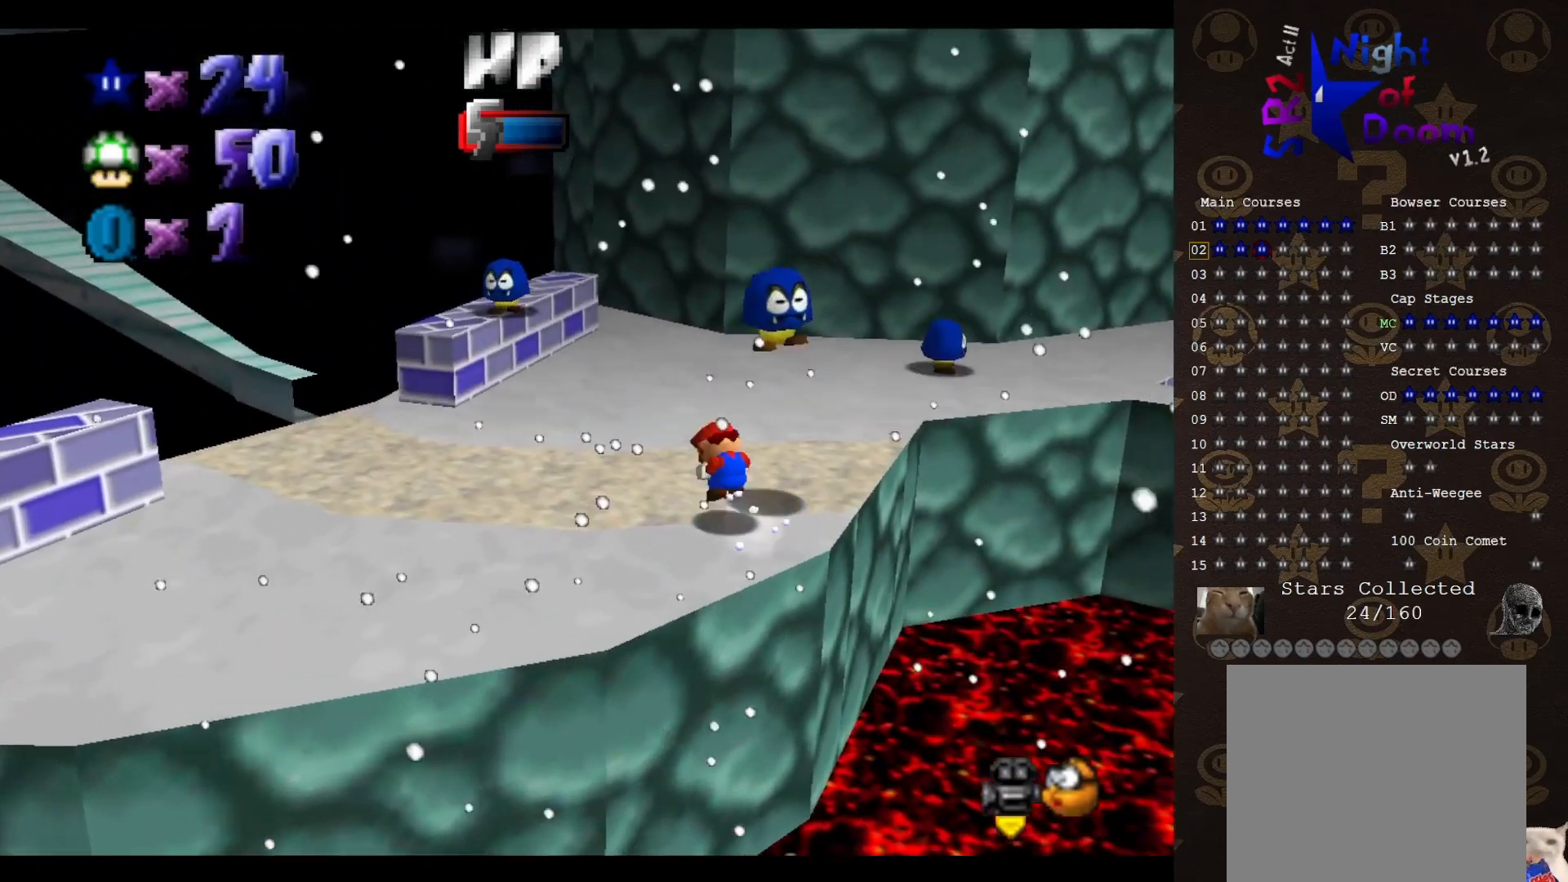
{"buttons": [], "left_stick": "center", "events": [[117, "A", "up"], [117, "C_DOWN", "down"], [150, "C_DOWN", "up"], [150, "C_LEFT", "down"], [233, "C_LEFT", "up"], [300, "left_stick", "center"]]}
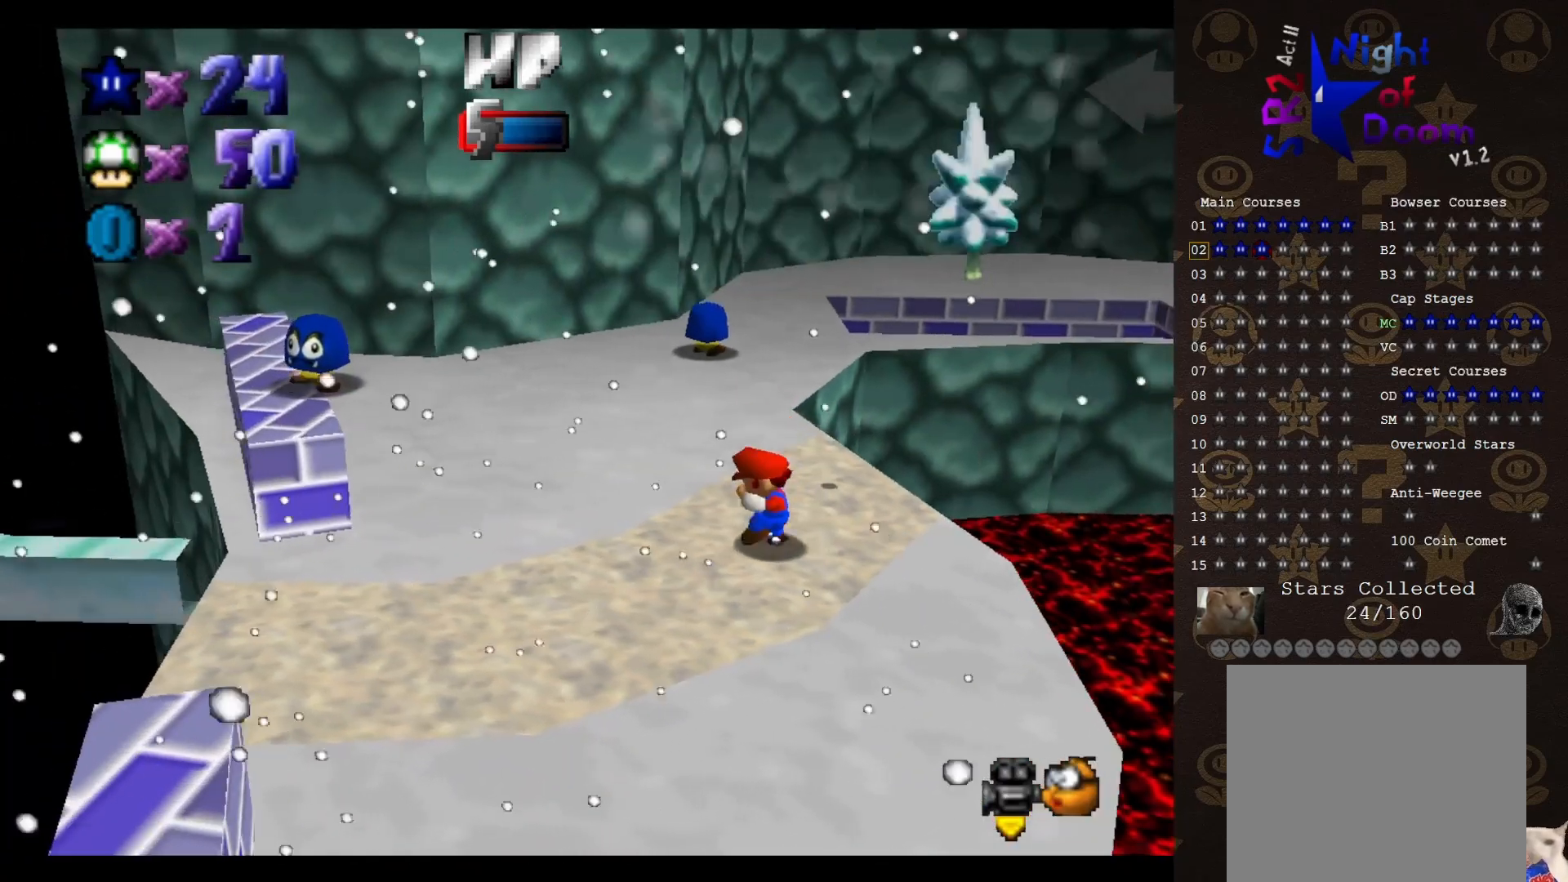
{"buttons": [], "left_stick": "up", "events": [[117, "left_stick", "up"], [233, "left_stick", "up-right"], [467, "left_stick", "up"]]}
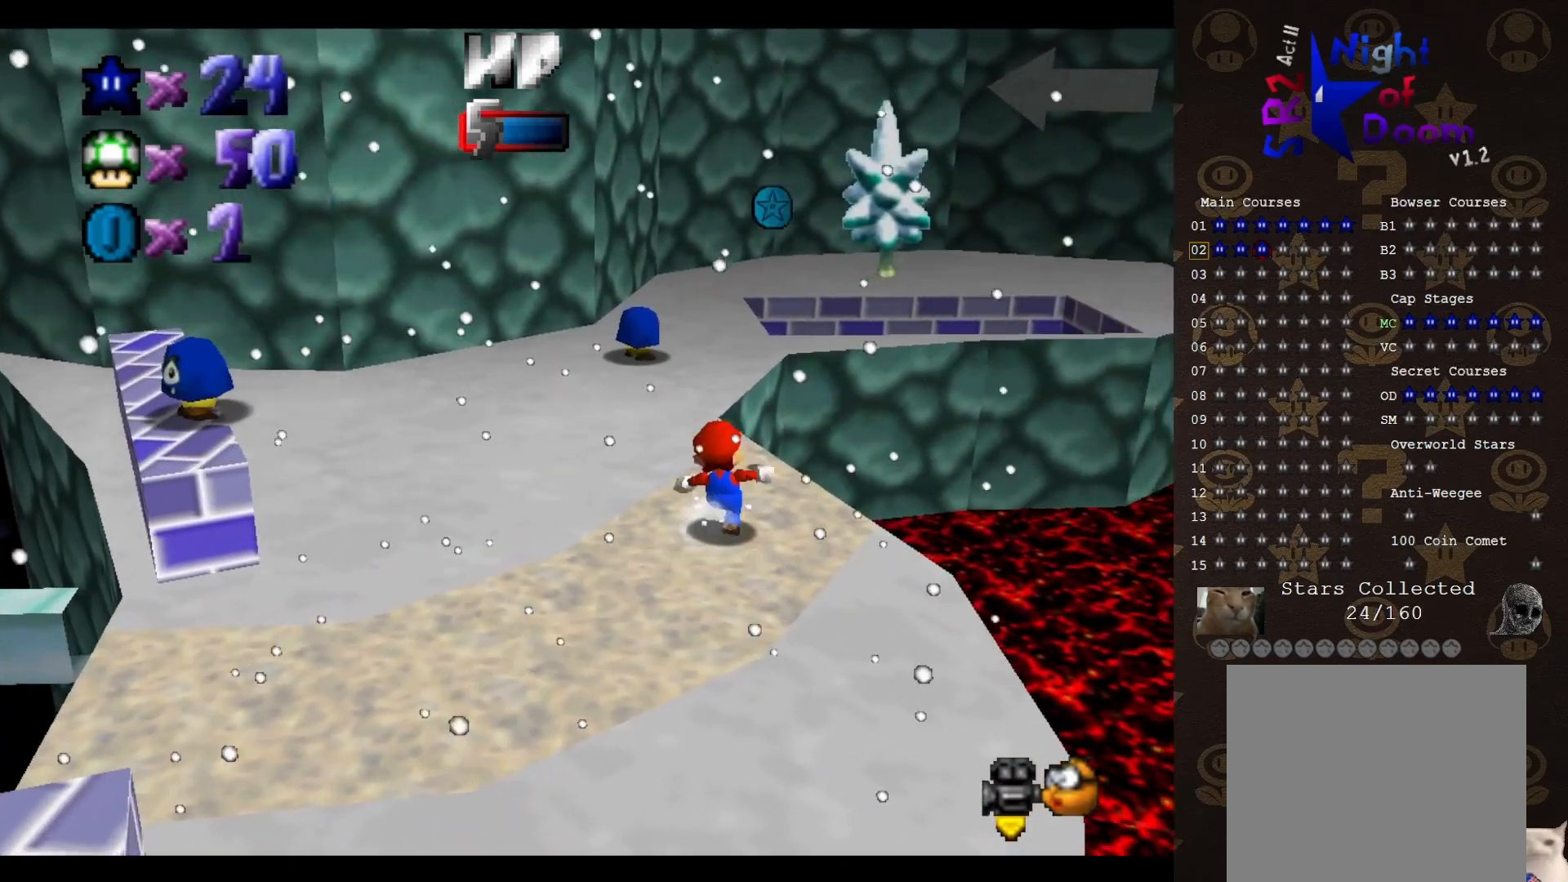
{"buttons": [], "left_stick": "up-right", "events": [[267, "A", "down"], [333, "left_stick", "up-right"], [367, "A", "up"]]}
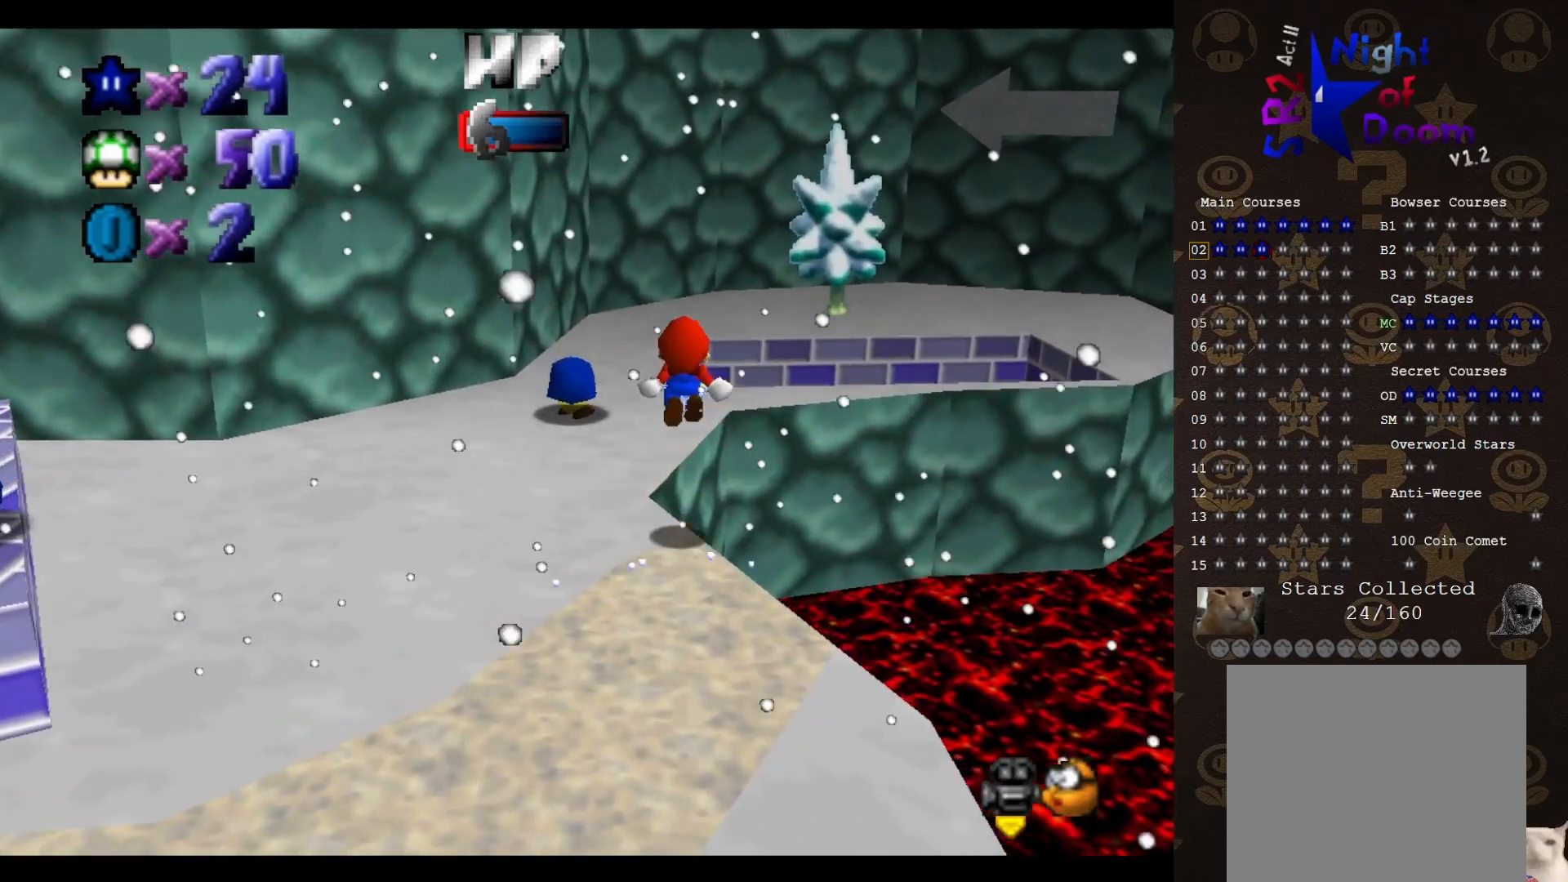
{"buttons": [], "left_stick": "up", "events": [[167, "left_stick", "up"]]}
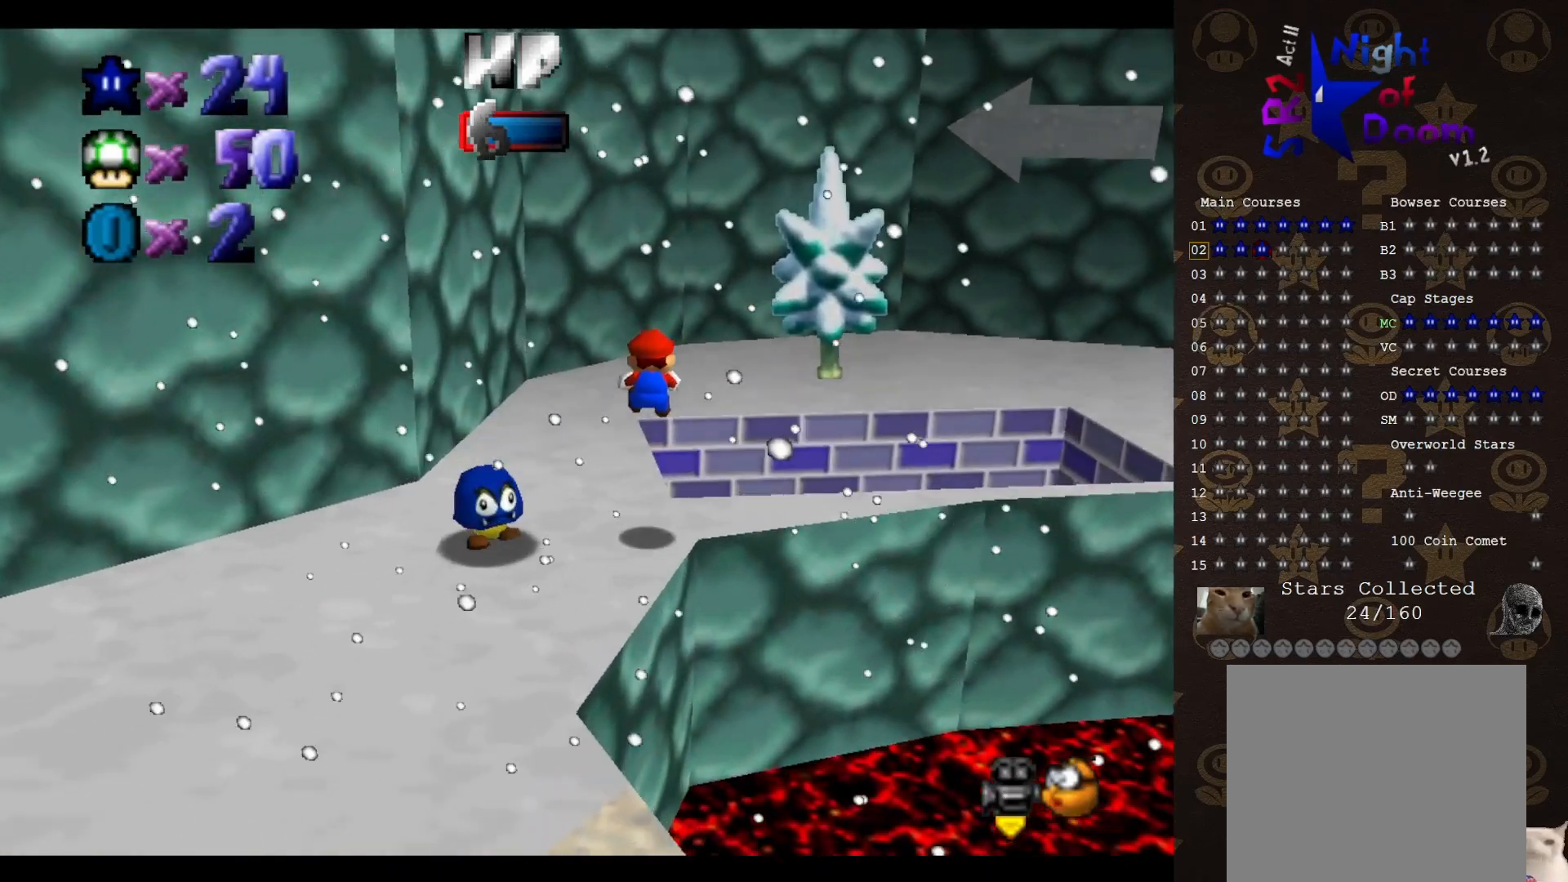
{"buttons": ["C_RIGHT"], "left_stick": "up-right", "events": [[317, "C_RIGHT", "down"], [417, "C_RIGHT", "up"], [467, "C_RIGHT", "down"], [467, "left_stick", "up-right"]]}
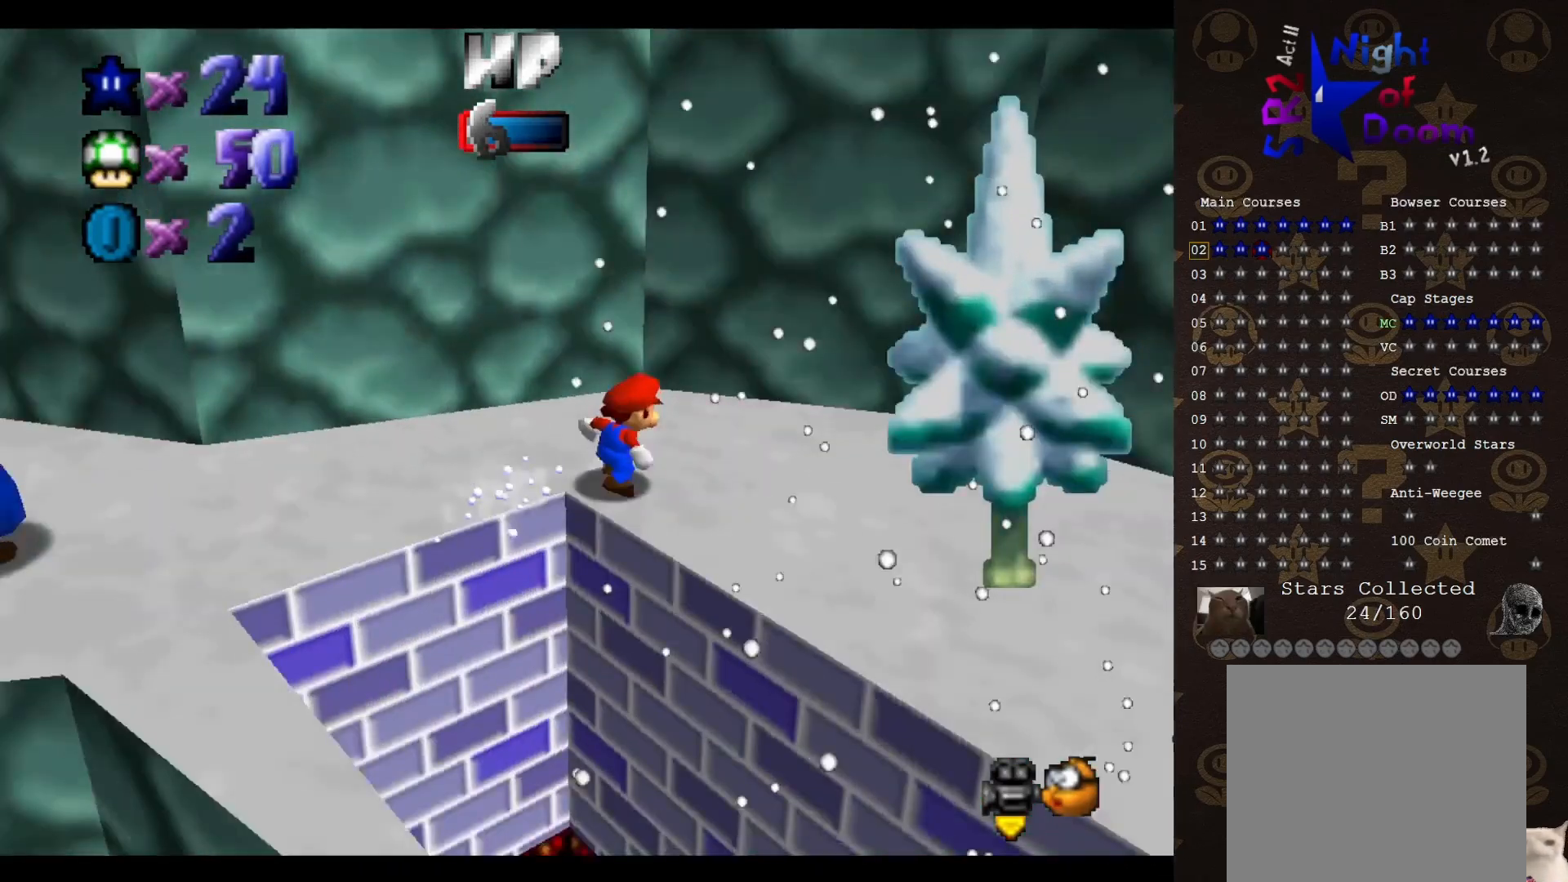
{"buttons": [], "left_stick": "down", "events": [[33, "C_RIGHT", "up"], [67, "left_stick", "right"], [400, "left_stick", "down"]]}
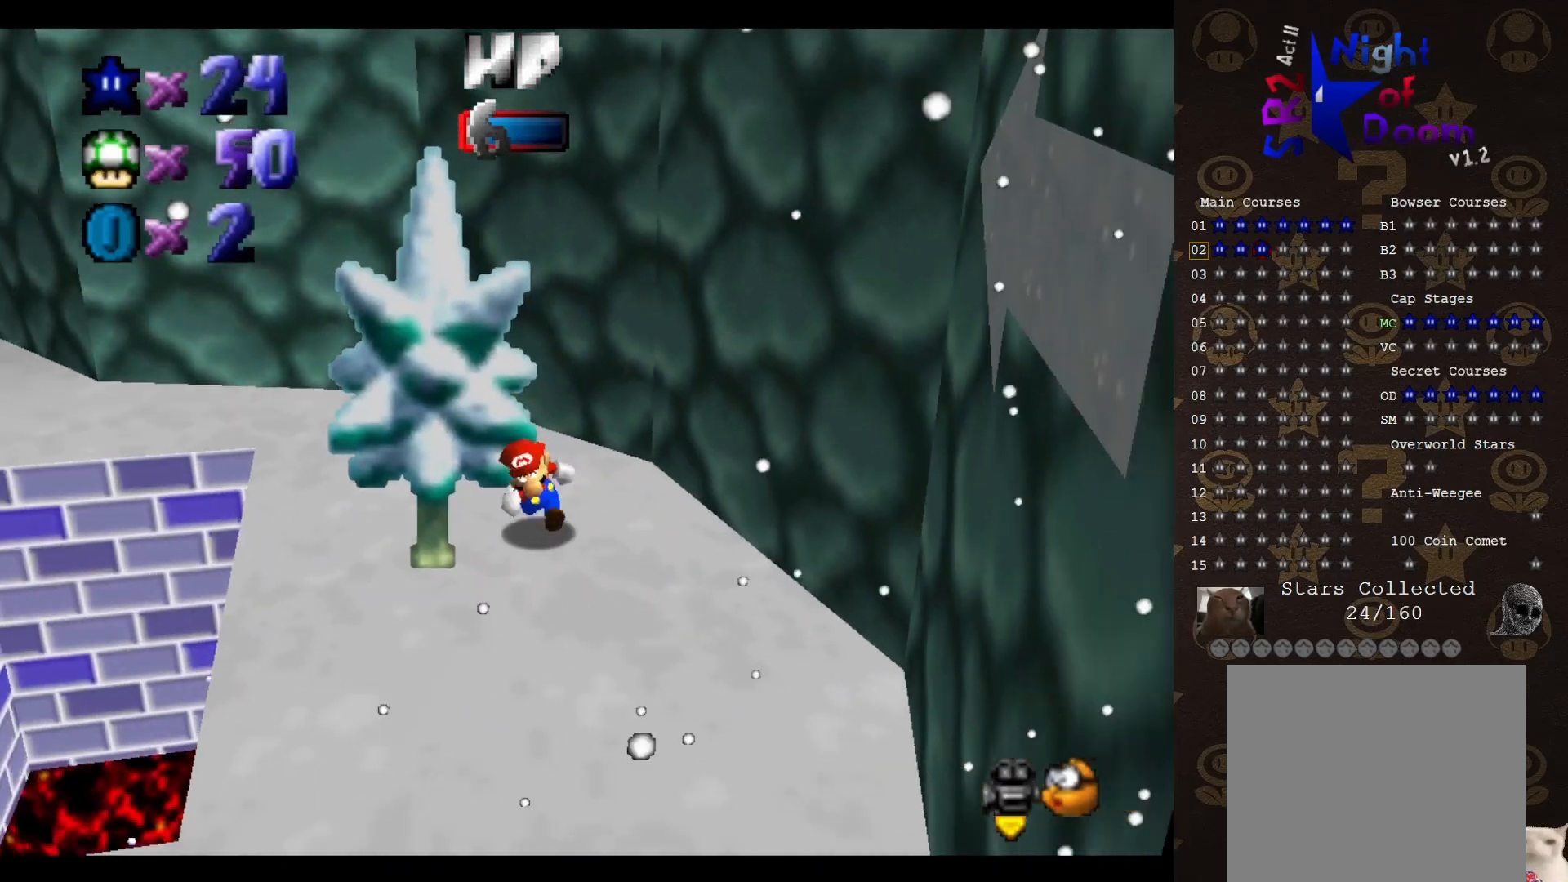
{"buttons": [], "left_stick": "up-left", "events": [[200, "left_stick", "center"], [267, "left_stick", "left"], [367, "left_stick", "up-left"]]}
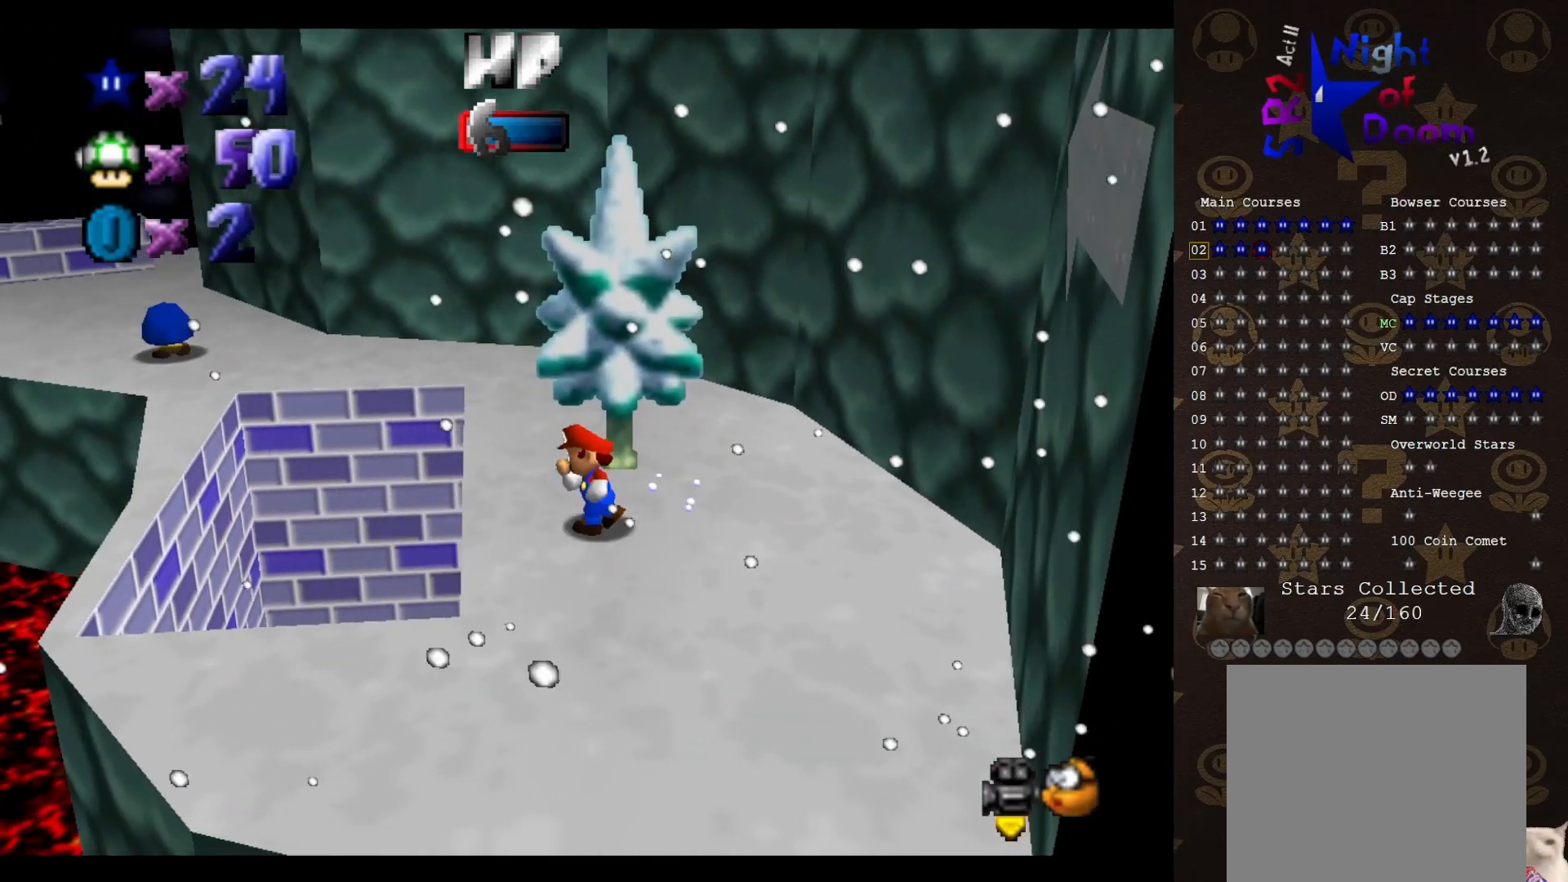
{"buttons": [], "left_stick": "center", "events": [[217, "C_LEFT", "down"], [233, "C_LEFT", "up"], [233, "left_stick", "center"], [467, "DPAD_LEFT", "down"], [500, "DPAD_LEFT", "up"]]}
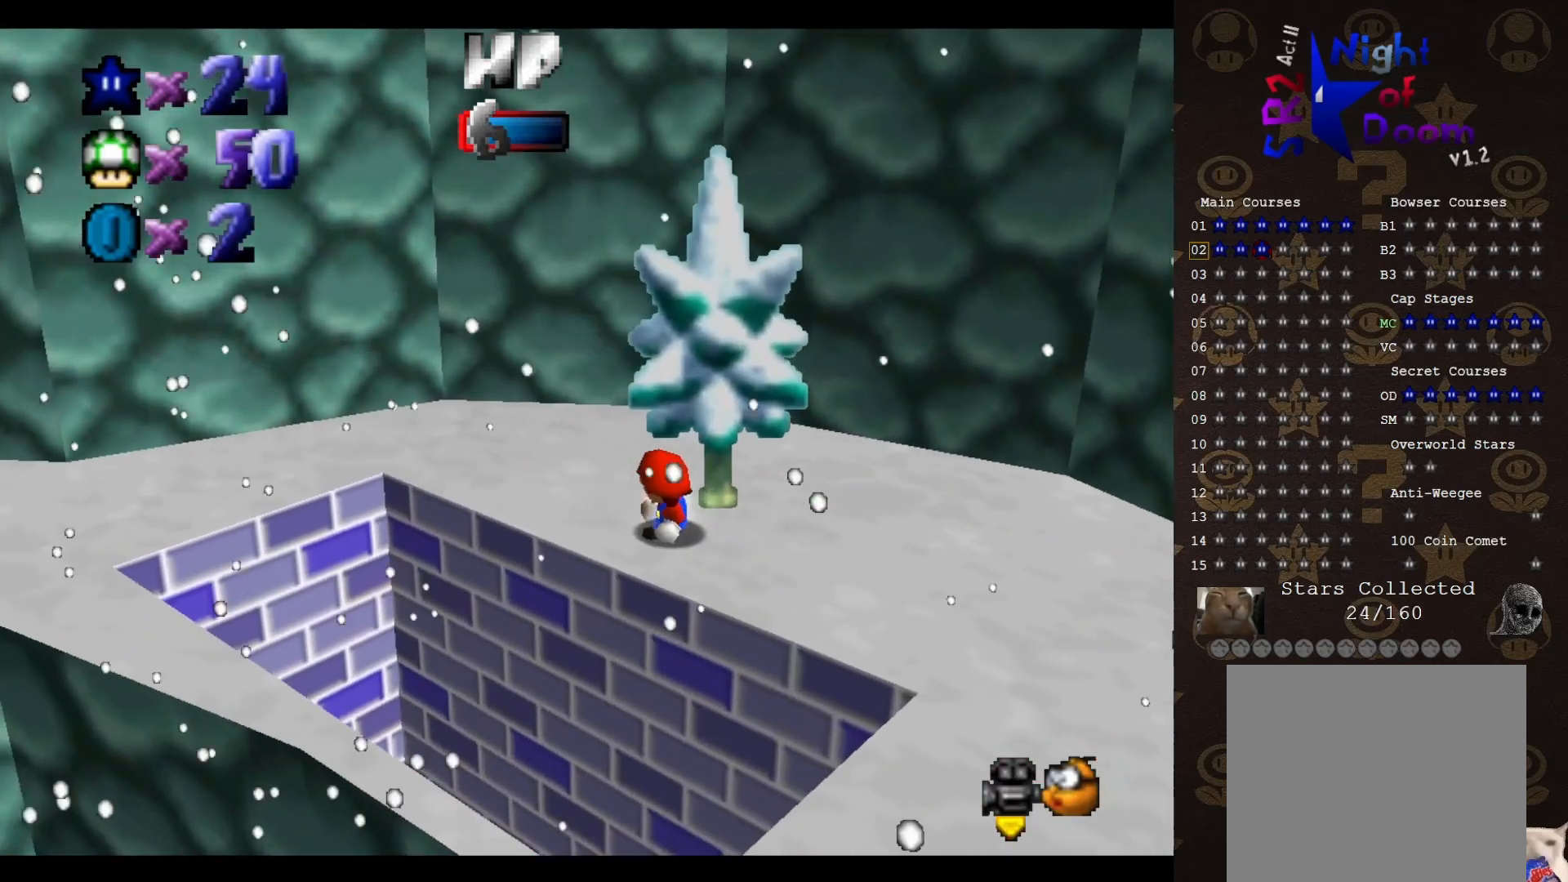
{"buttons": ["DPAD_LEFT"], "left_stick": "center", "events": [[67, "C_RIGHT", "down"], [167, "C_RIGHT", "up"], [167, "DPAD_LEFT", "down"]]}
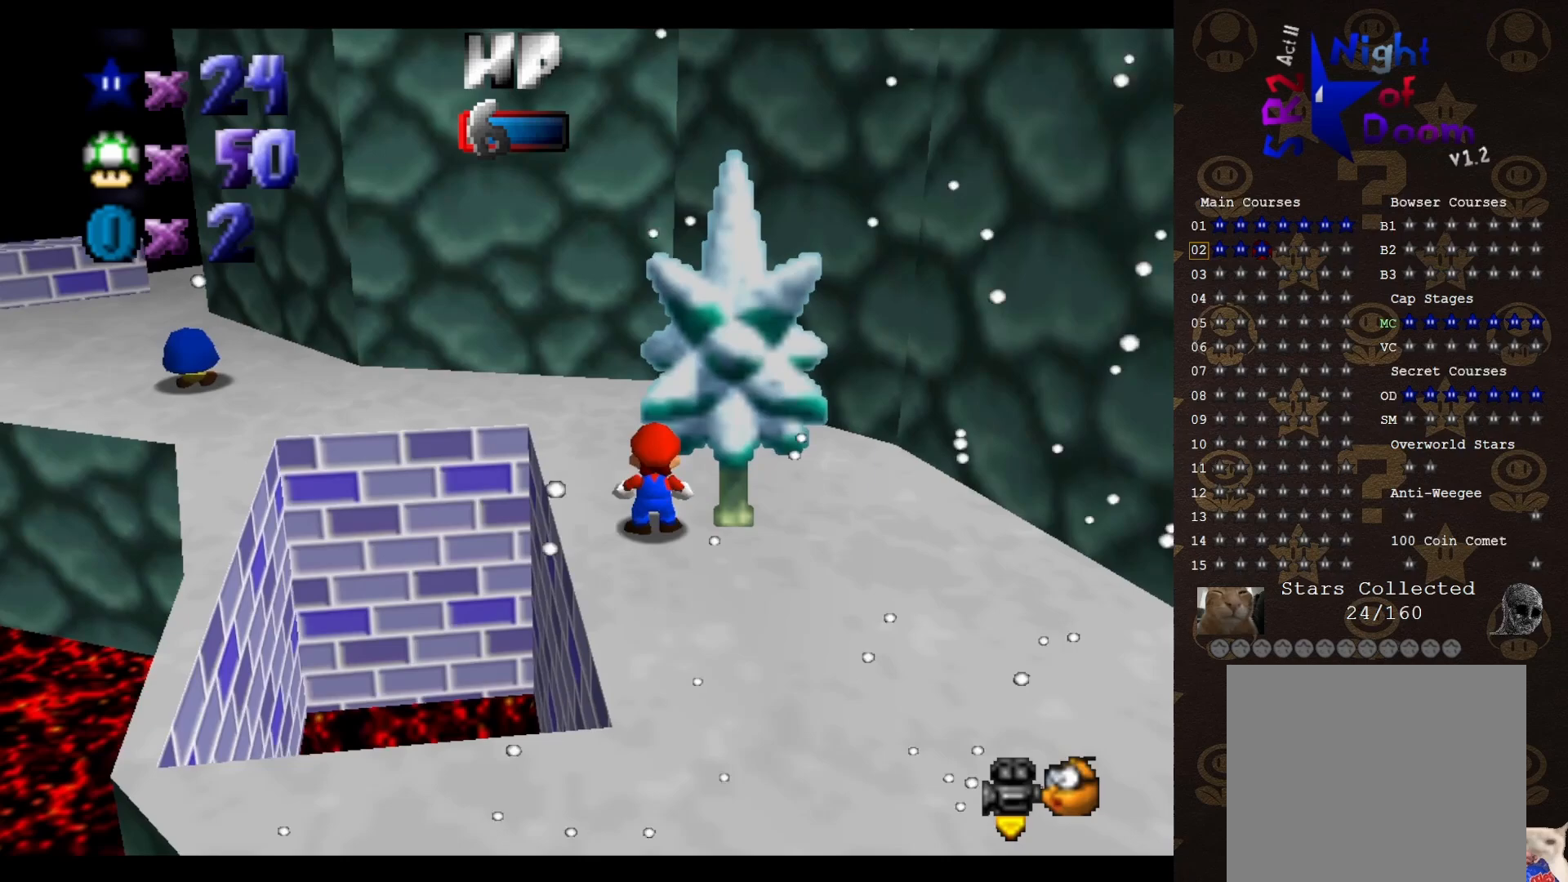
{"buttons": [], "left_stick": "center", "events": [[317, "DPAD_LEFT", "up"]]}
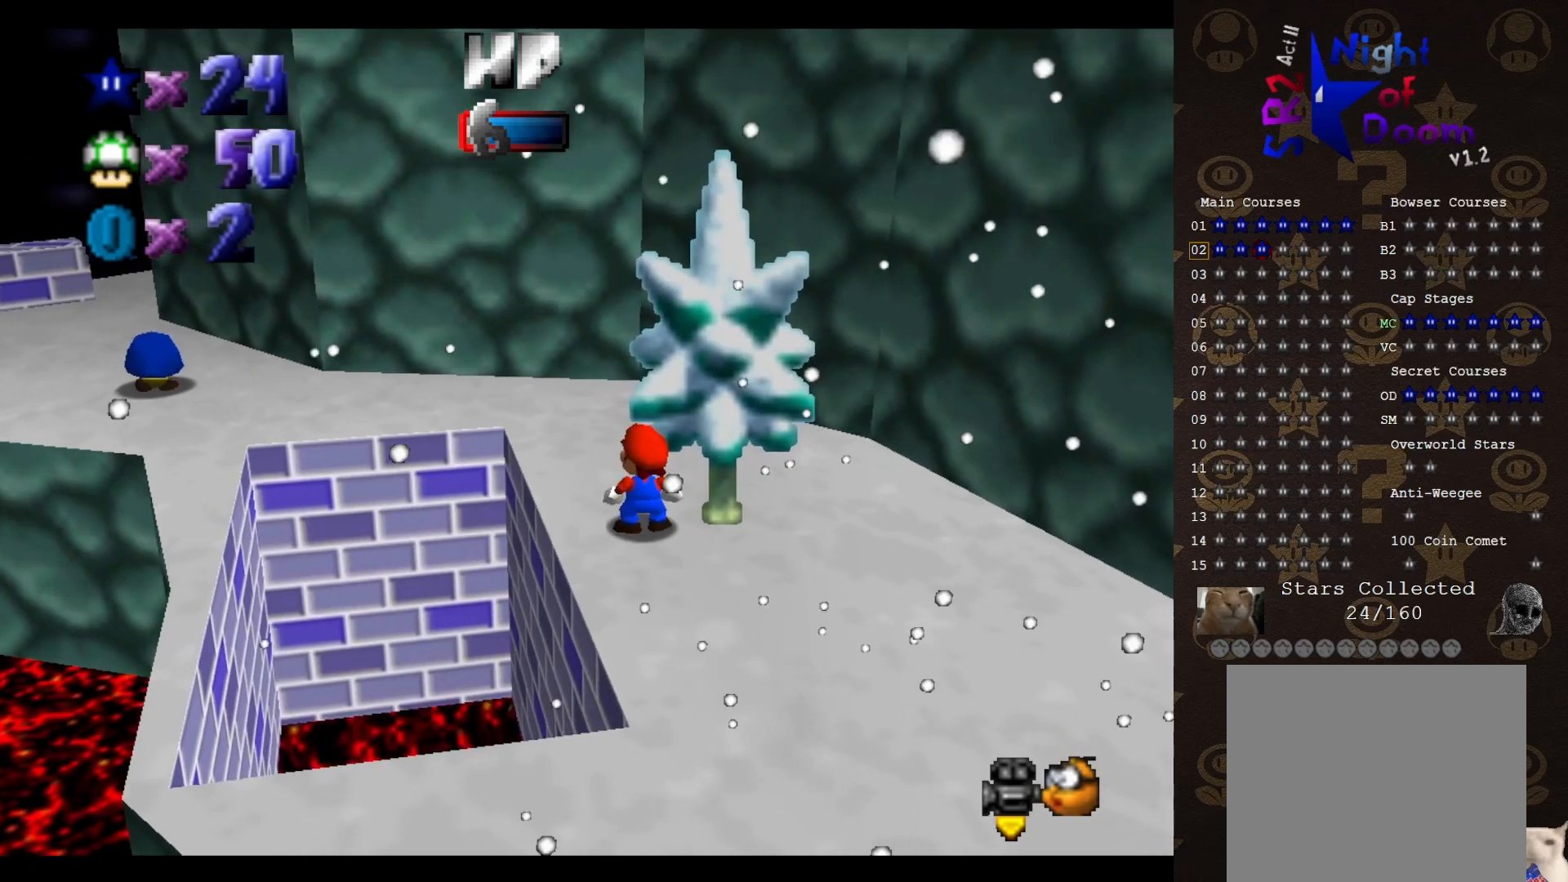
{"buttons": [], "left_stick": "down-left", "events": [[400, "A", "down"], [417, "A", "up"], [417, "left_stick", "down-left"]]}
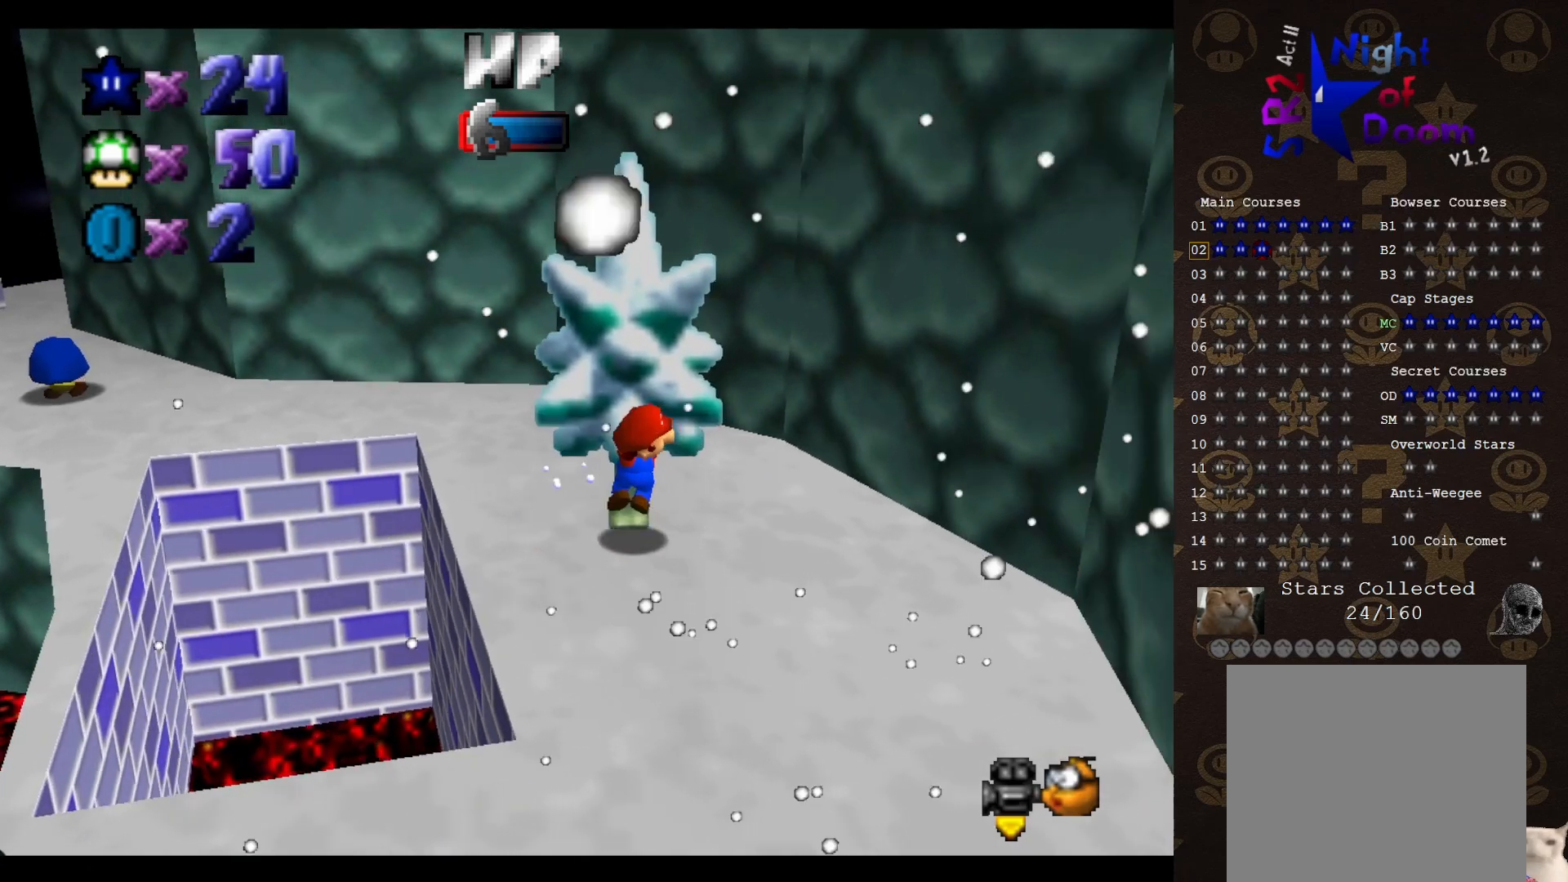
{"buttons": [], "left_stick": "center", "events": [[167, "left_stick", "center"]]}
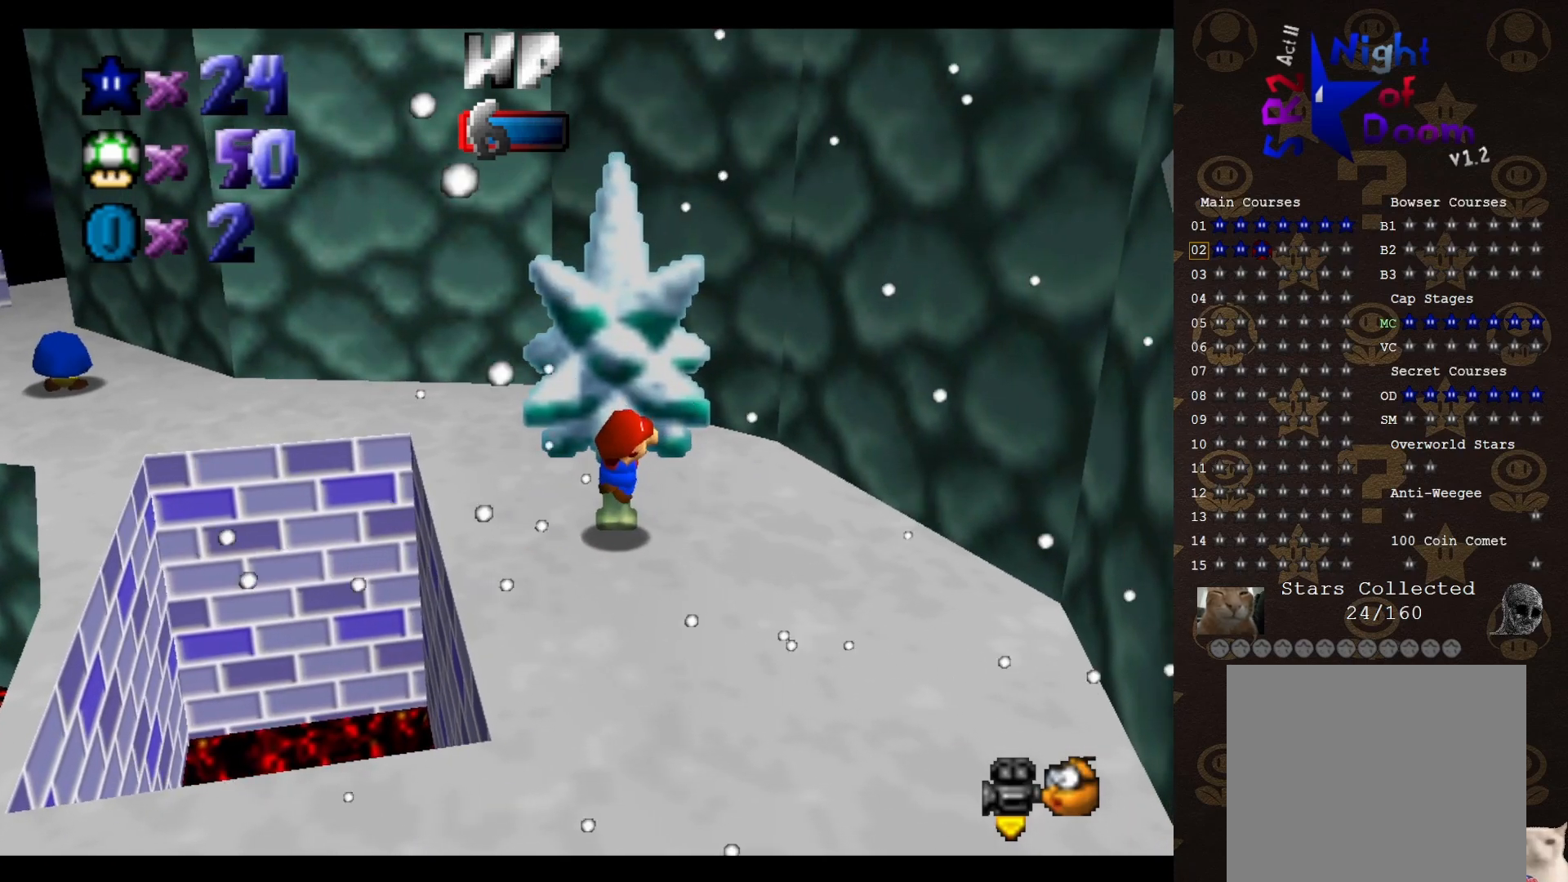
{"buttons": [], "left_stick": "down-left", "events": [[383, "A", "down"], [383, "left_stick", "down-left"], [417, "A", "up"]]}
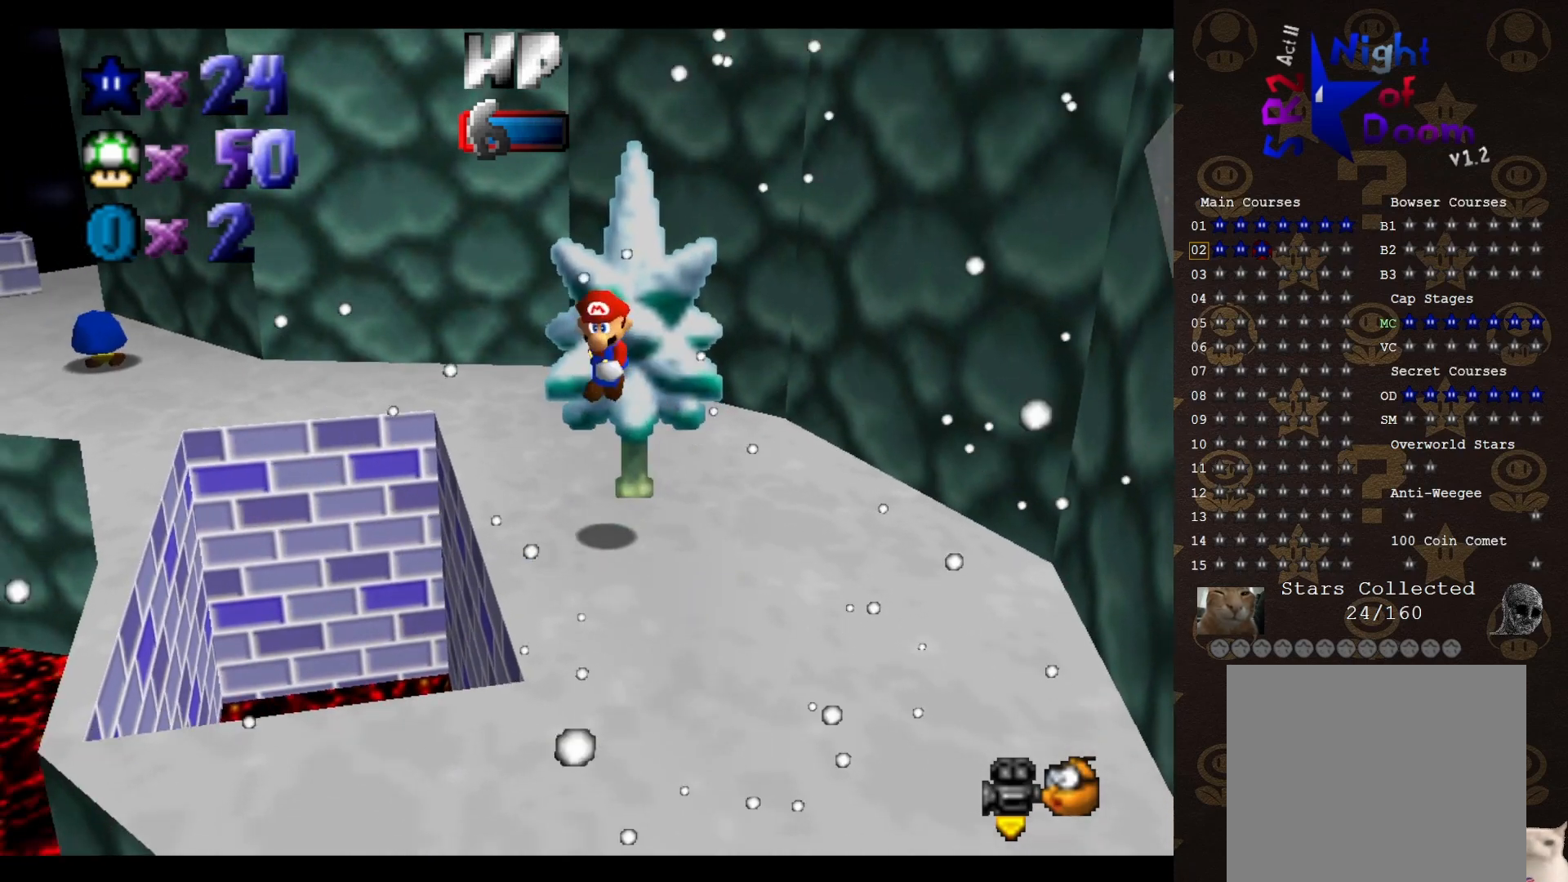
{"buttons": [], "left_stick": "center", "events": [[200, "left_stick", "center"]]}
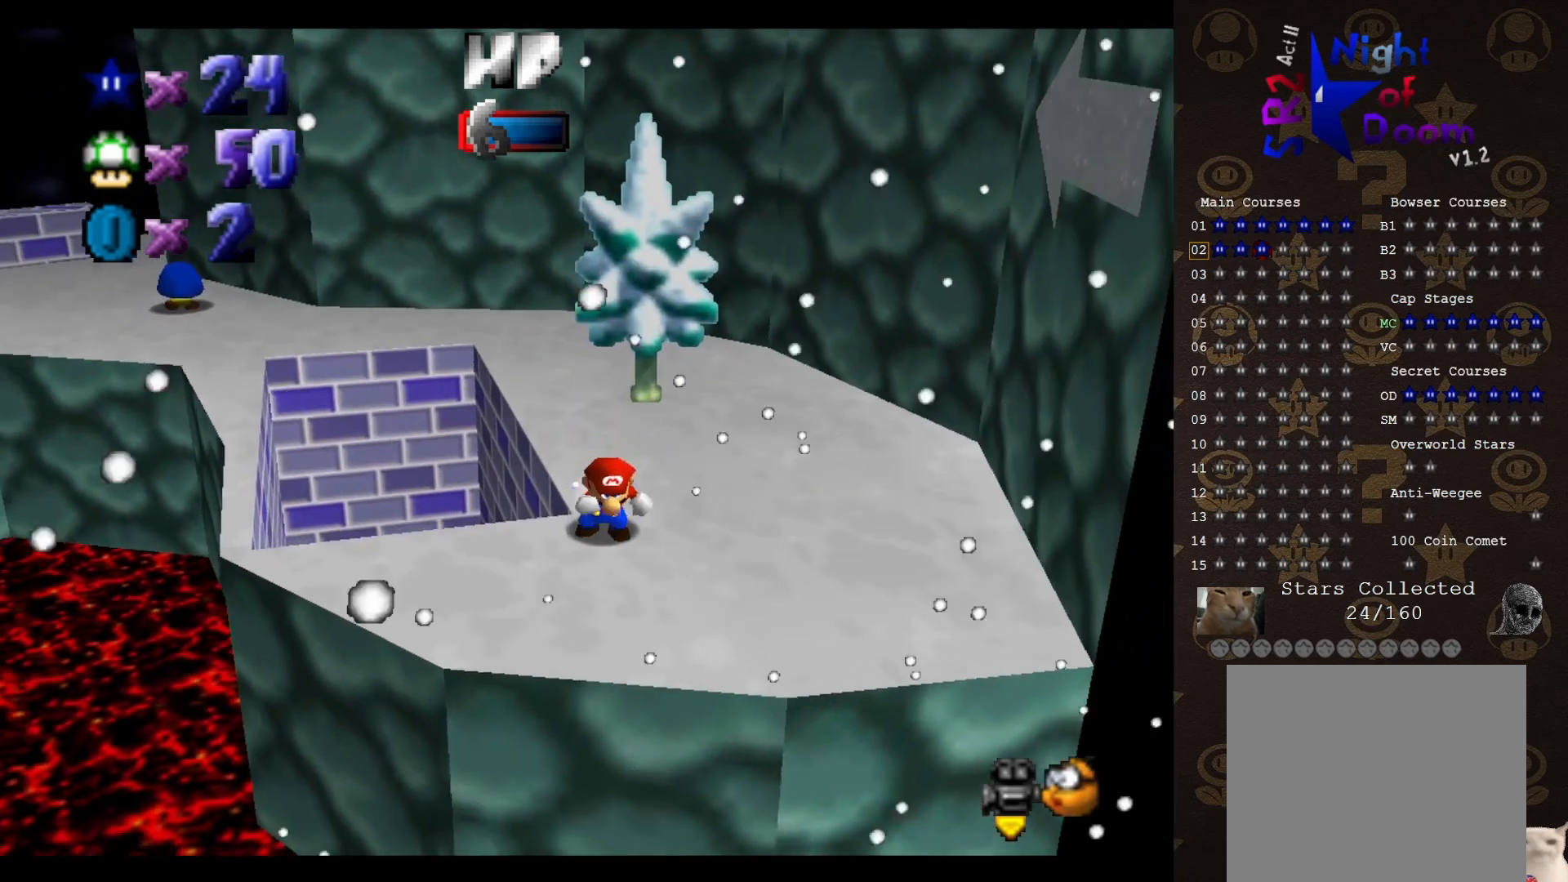
{"buttons": [], "left_stick": "center", "events": []}
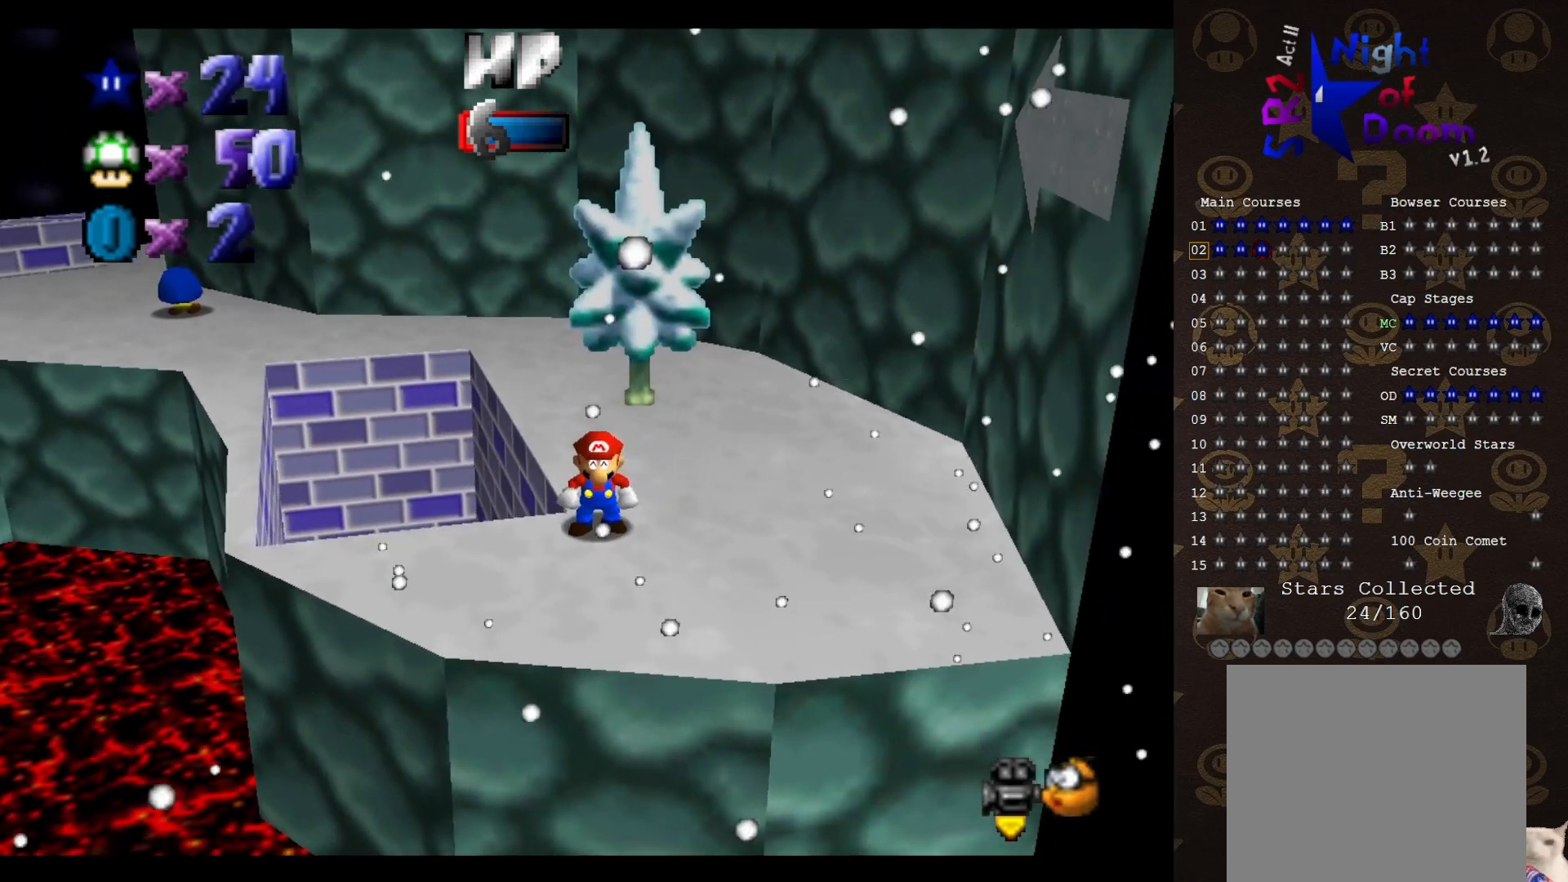
{"buttons": [], "left_stick": "up", "events": [[200, "left_stick", "up"], [233, "A", "down"], [267, "B", "down"], [300, "B", "up"], [350, "A", "up"]]}
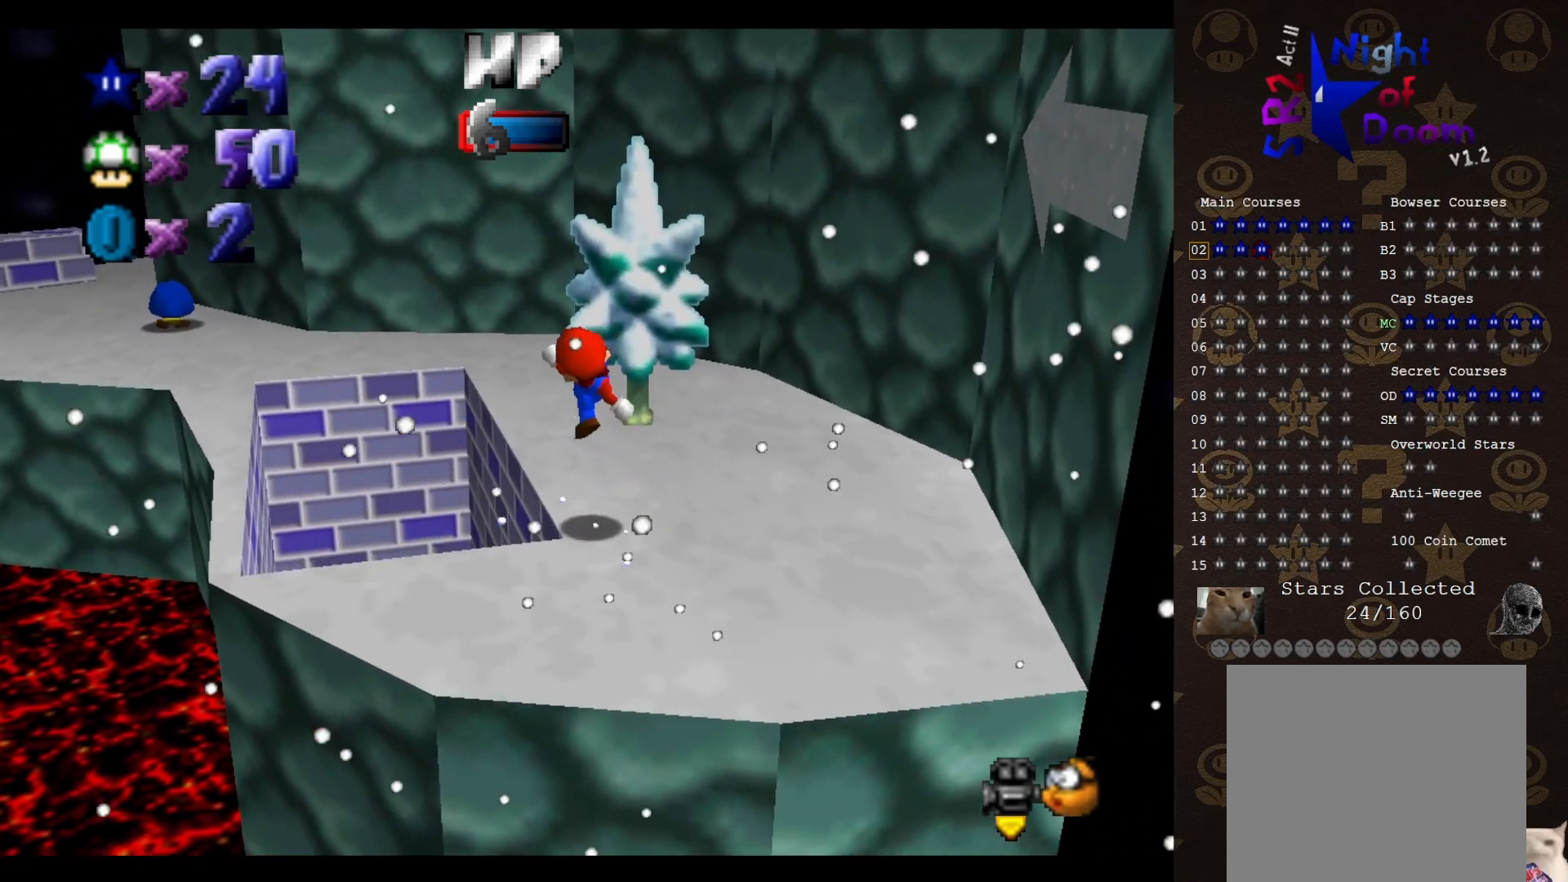
{"buttons": [], "left_stick": "up-left", "events": [[200, "A", "down"], [317, "A", "up"], [317, "left_stick", "up-left"]]}
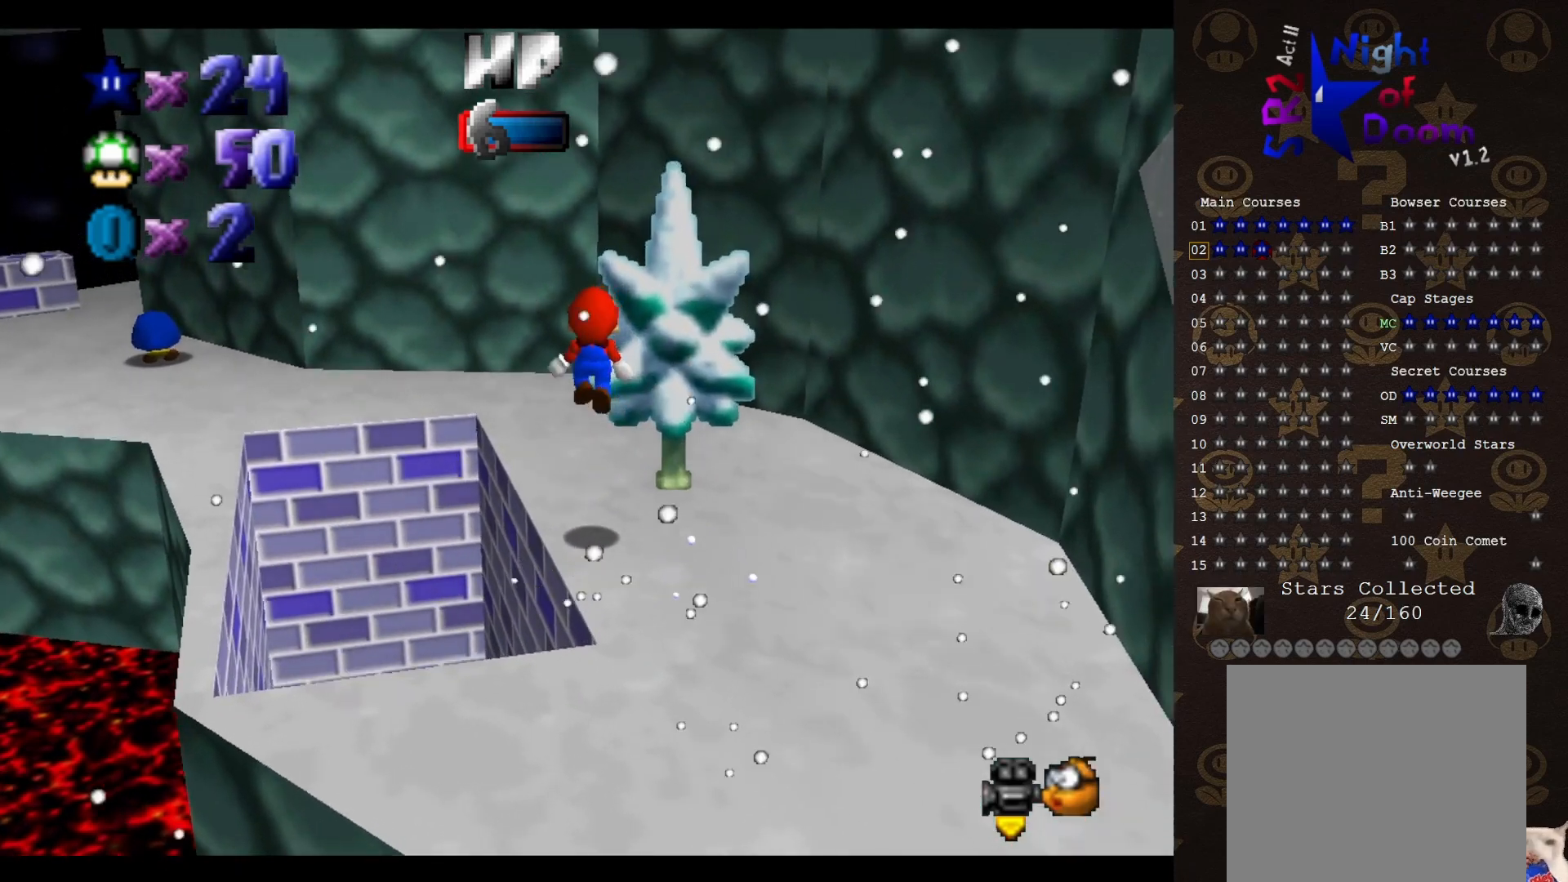
{"buttons": [], "left_stick": "up-right", "events": [[150, "left_stick", "up"], [333, "A", "down"], [367, "A", "up"], [400, "left_stick", "up-right"]]}
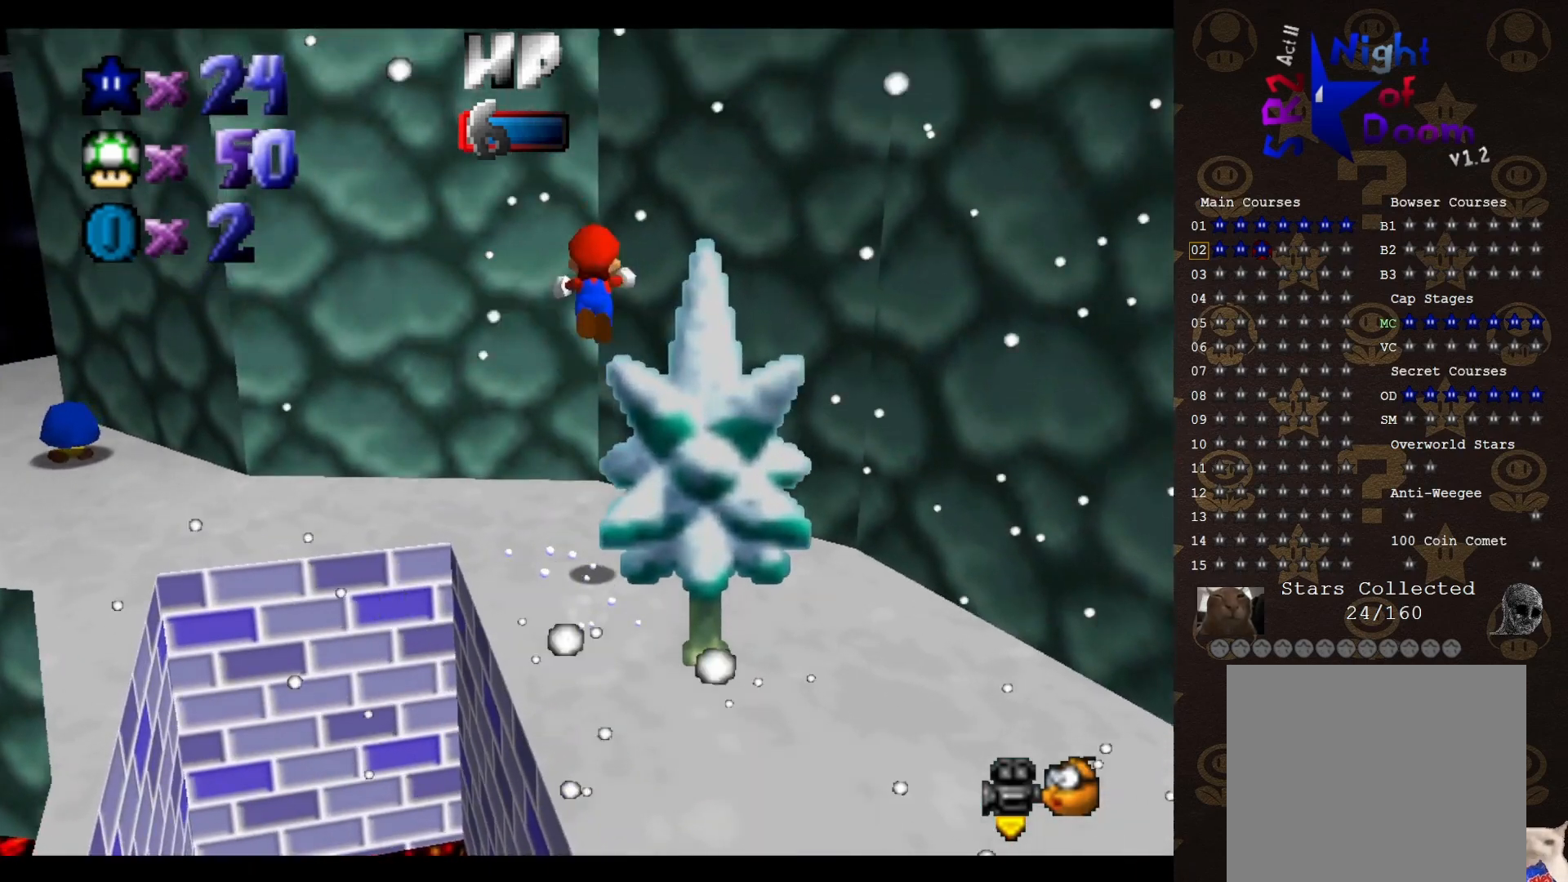
{"buttons": ["A"], "left_stick": "up", "events": [[200, "left_stick", "up"], [417, "A", "down"]]}
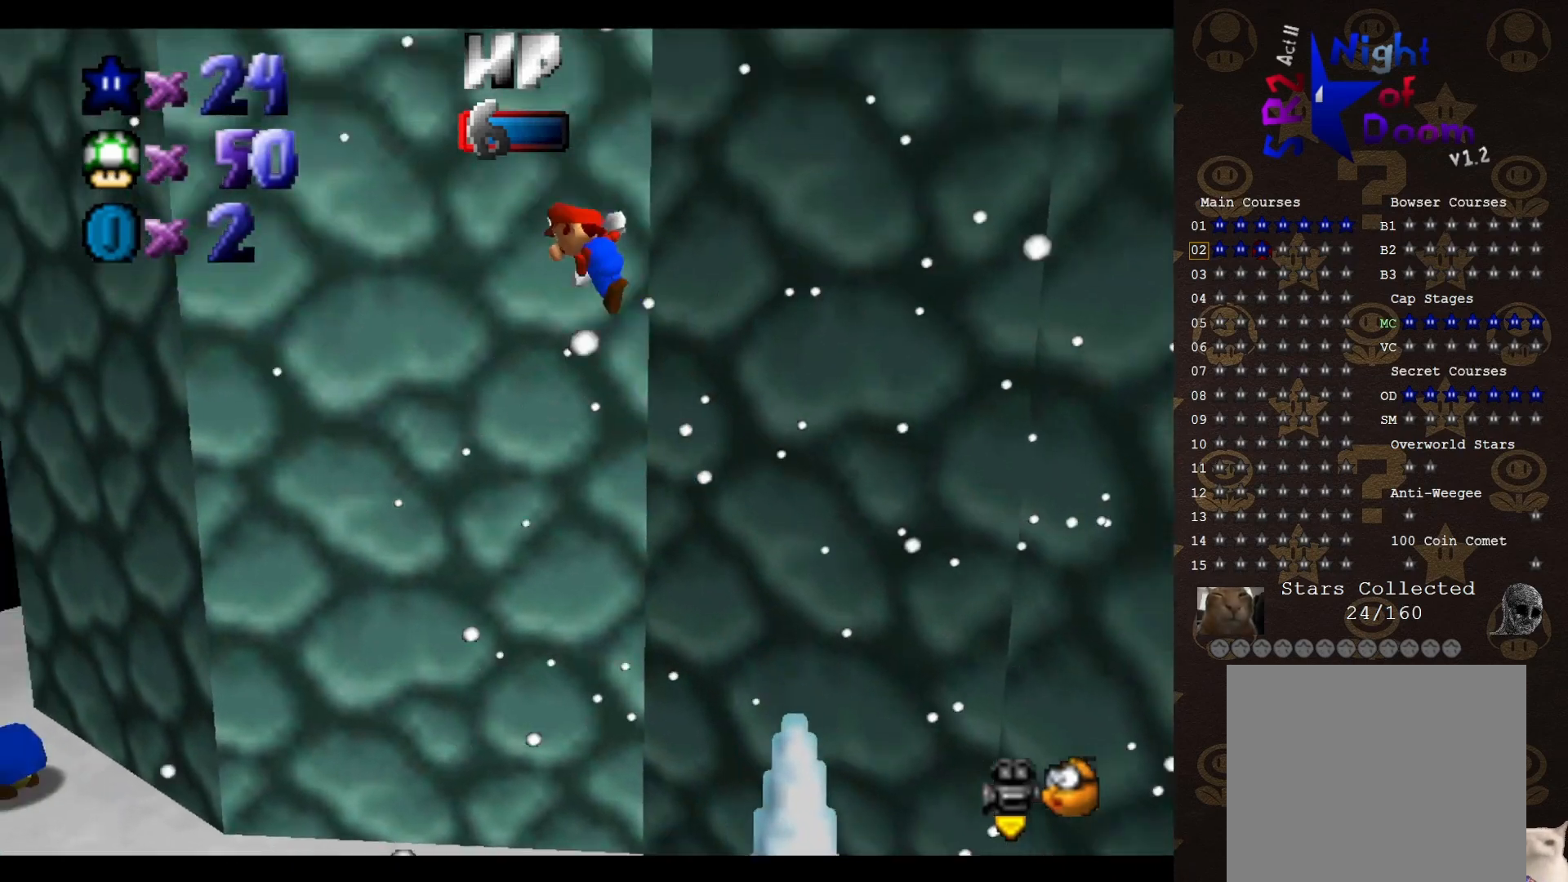
{"buttons": [], "left_stick": "up", "events": [[467, "A", "up"]]}
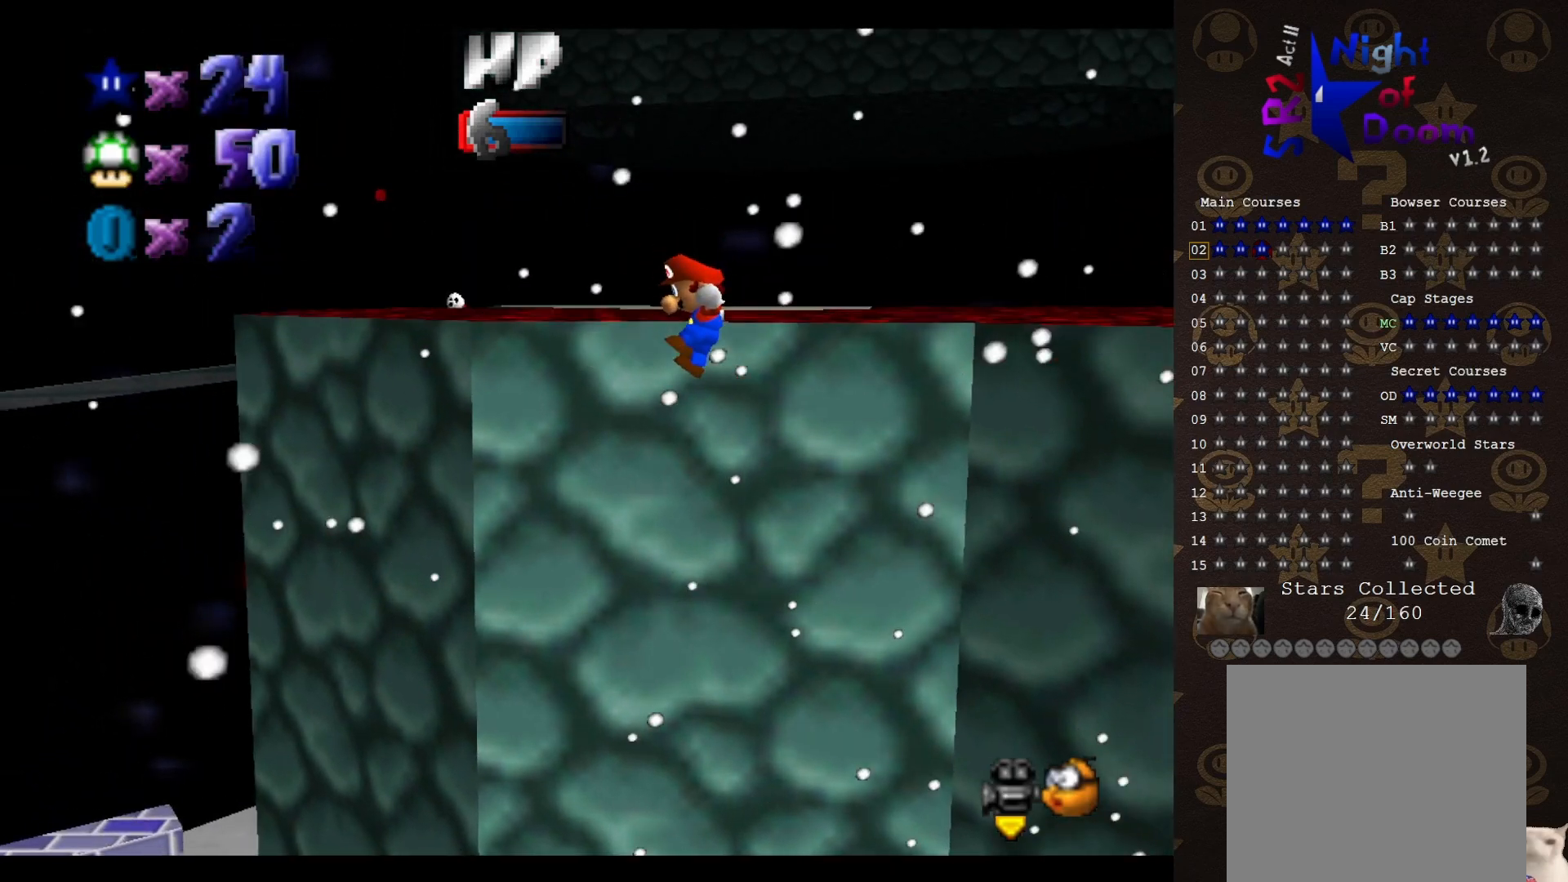
{"buttons": [], "left_stick": "up", "events": []}
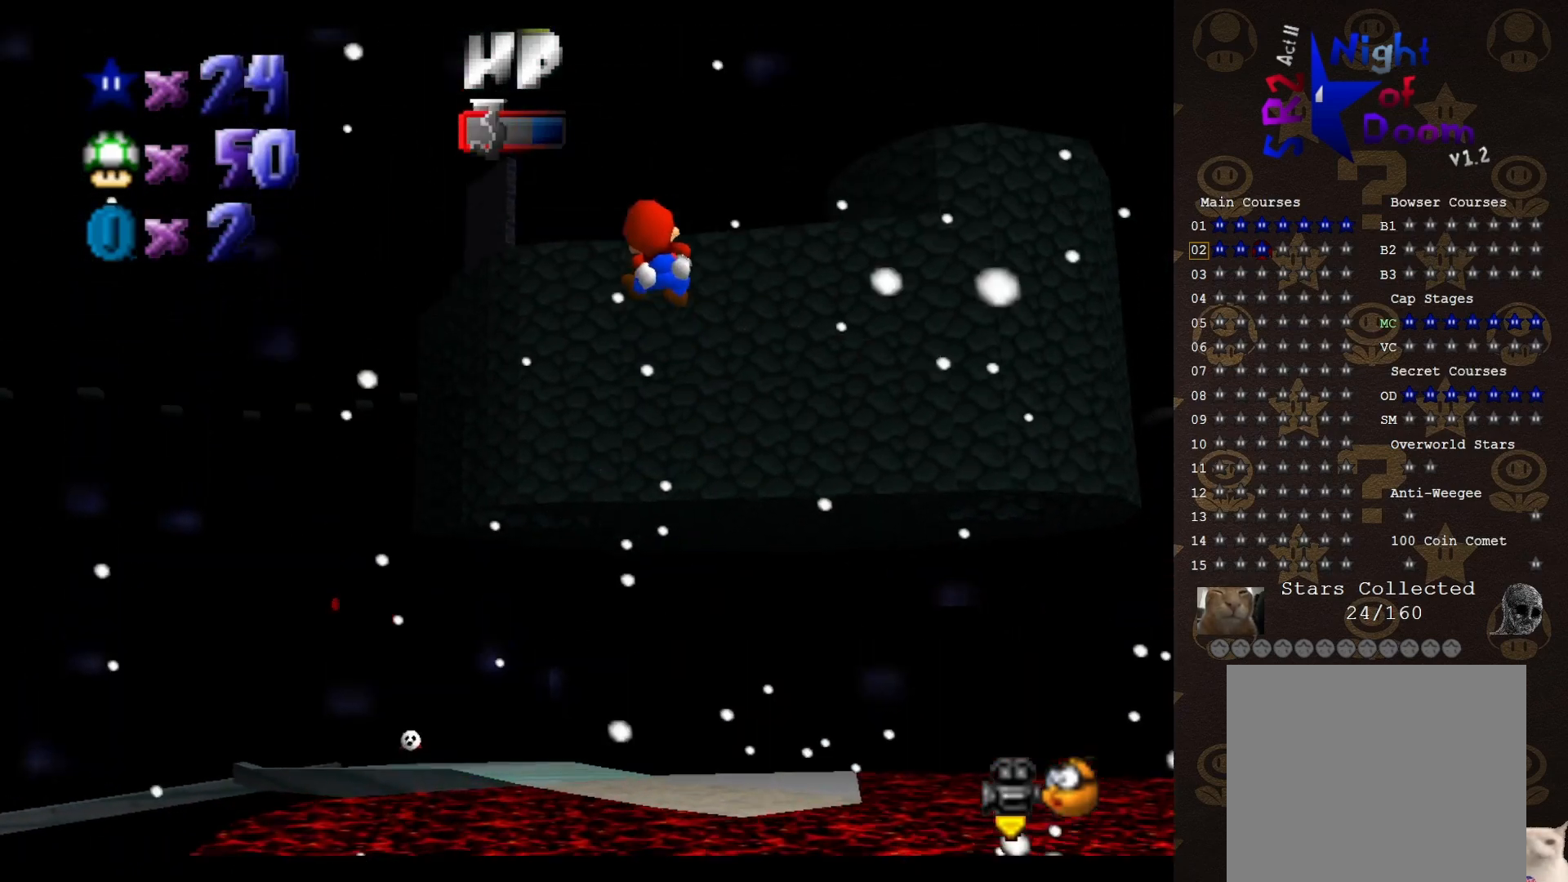
{"buttons": [], "left_stick": "up", "events": []}
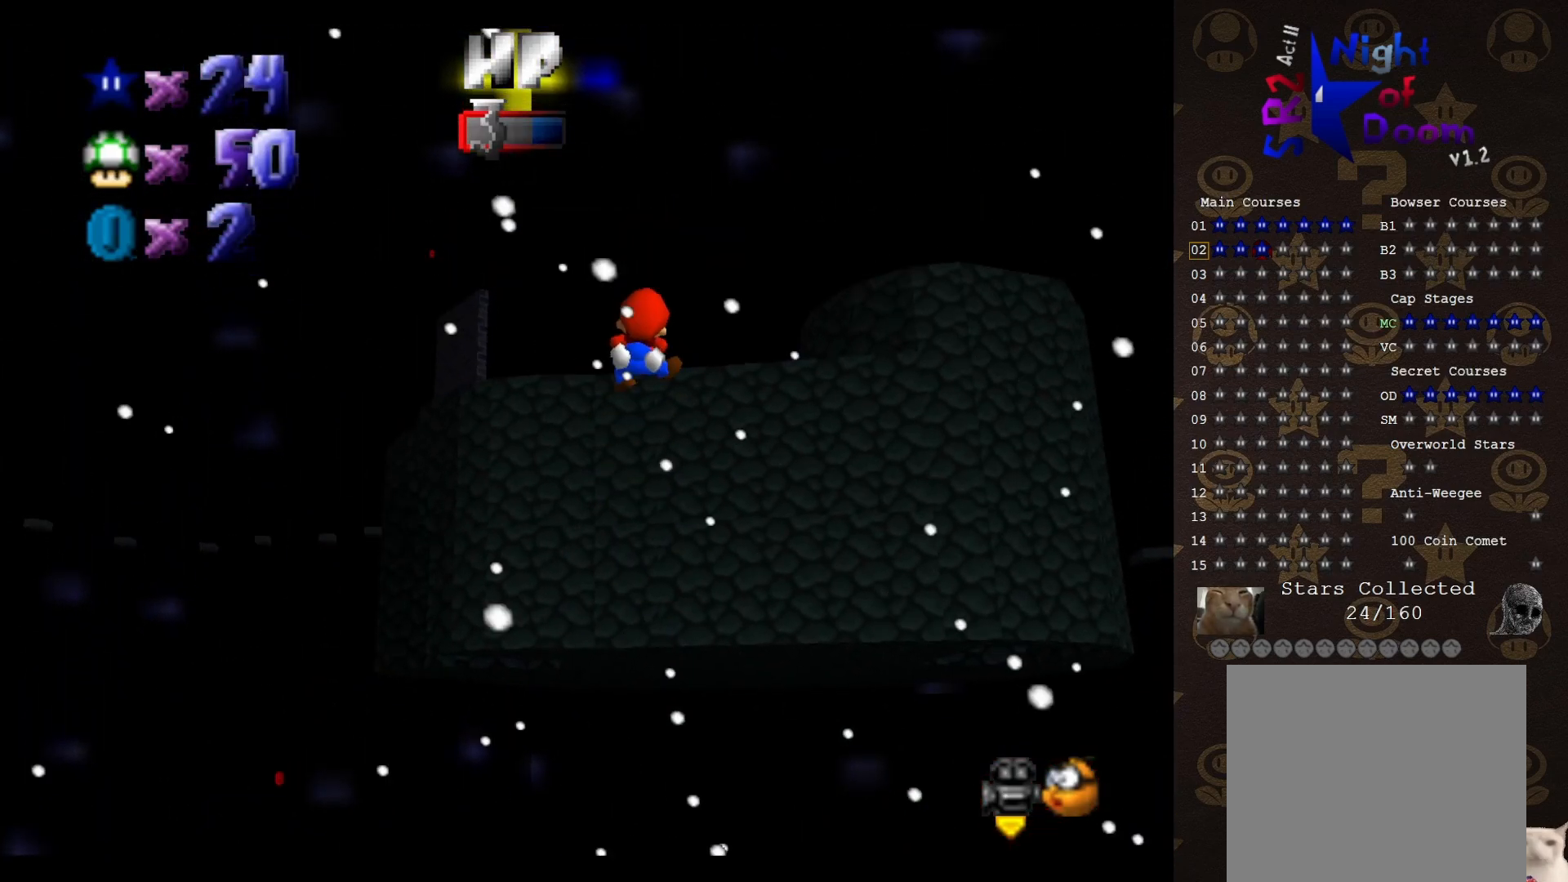
{"buttons": [], "left_stick": "up", "events": []}
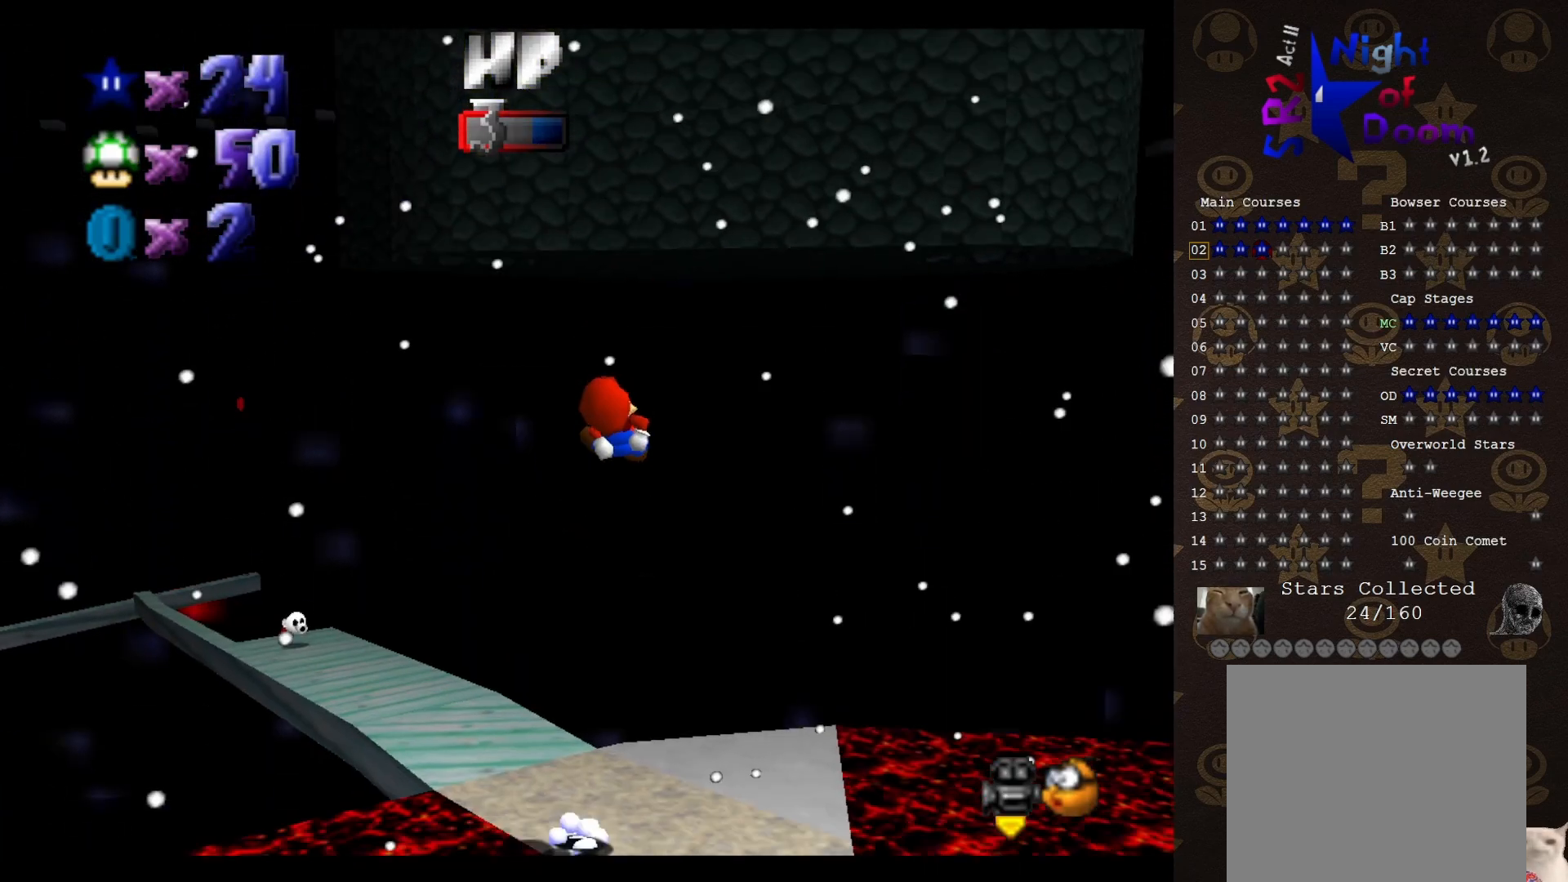
{"buttons": [], "left_stick": "up-right", "events": [[167, "C_LEFT", "down"], [233, "C_LEFT", "up"], [317, "C_LEFT", "down"], [383, "left_stick", "up-right"], [417, "C_LEFT", "up"]]}
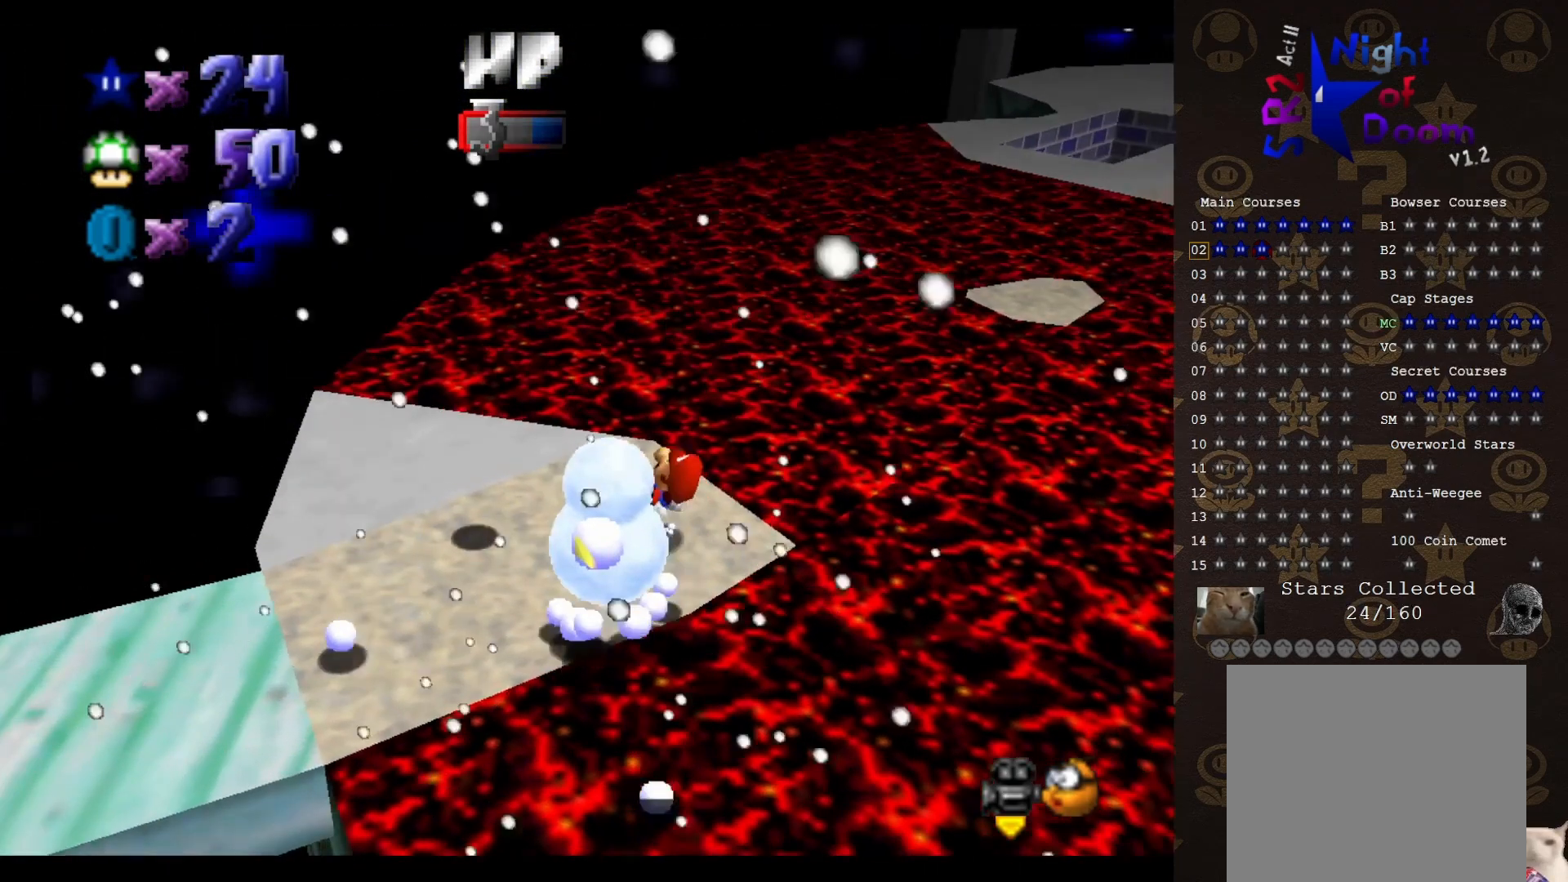
{"buttons": [], "left_stick": "center", "events": [[167, "C_LEFT", "down"], [217, "C_LEFT", "up"], [267, "left_stick", "center"]]}